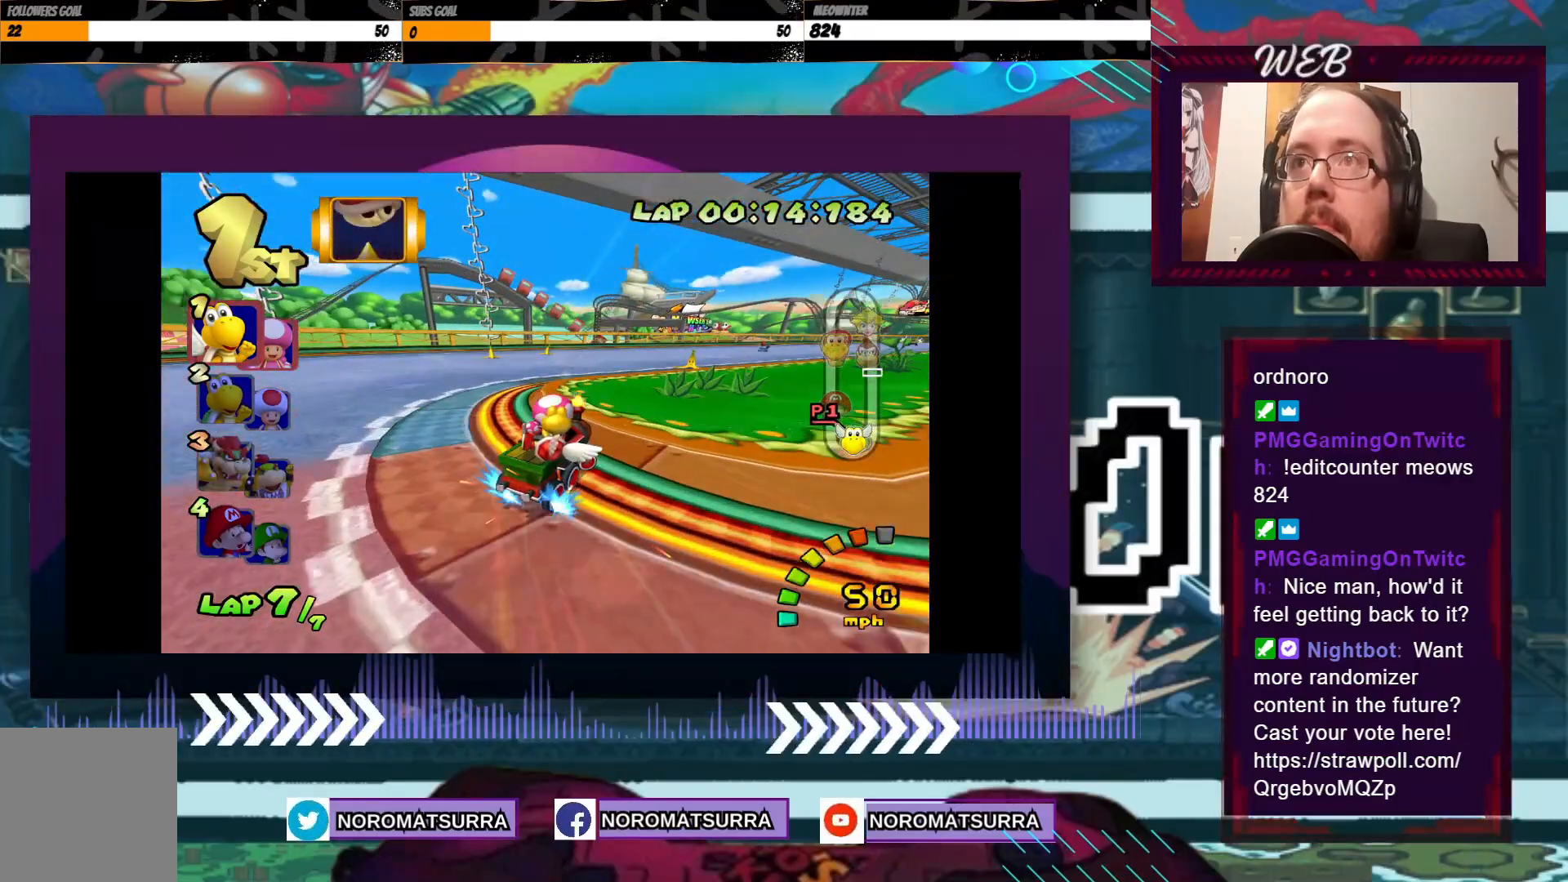
Gameplay with a controller (Xbox layout); each line is a JSON object with the inputs held at the frame after it. "events" lists button and stick changes between this image and that frame as [ms after this image, input, new state], when the widget could be followed in between. Not read: L3 R3 right_stick.
{"buttons": ["A"], "left_stick": "center", "events": [[200, "left_stick", "center"], [250, "R2", "up"]]}
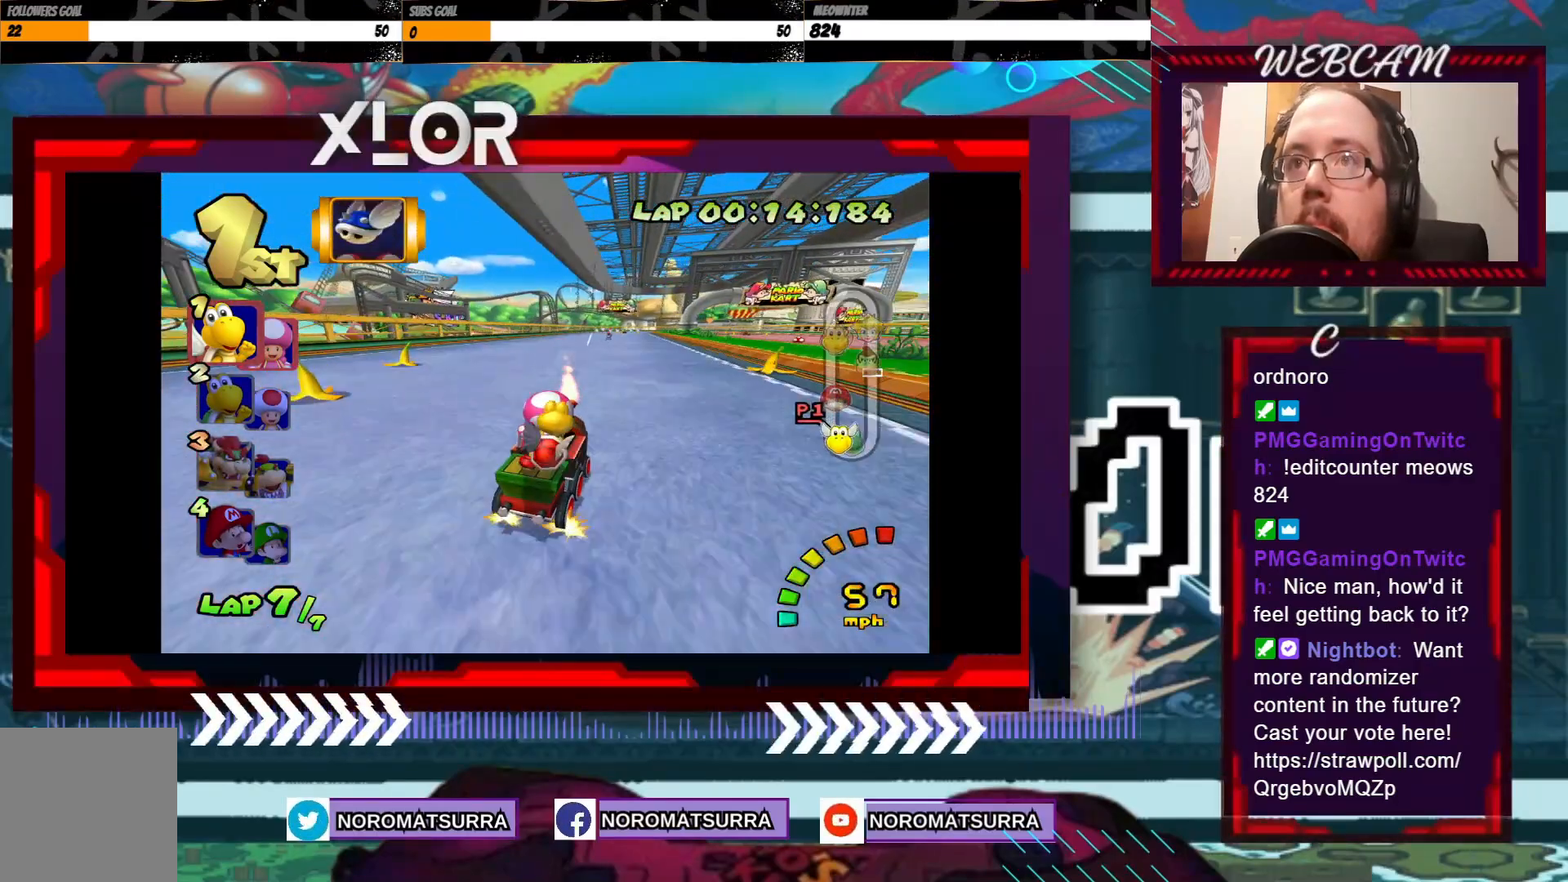
{"buttons": ["A"], "left_stick": "center", "events": []}
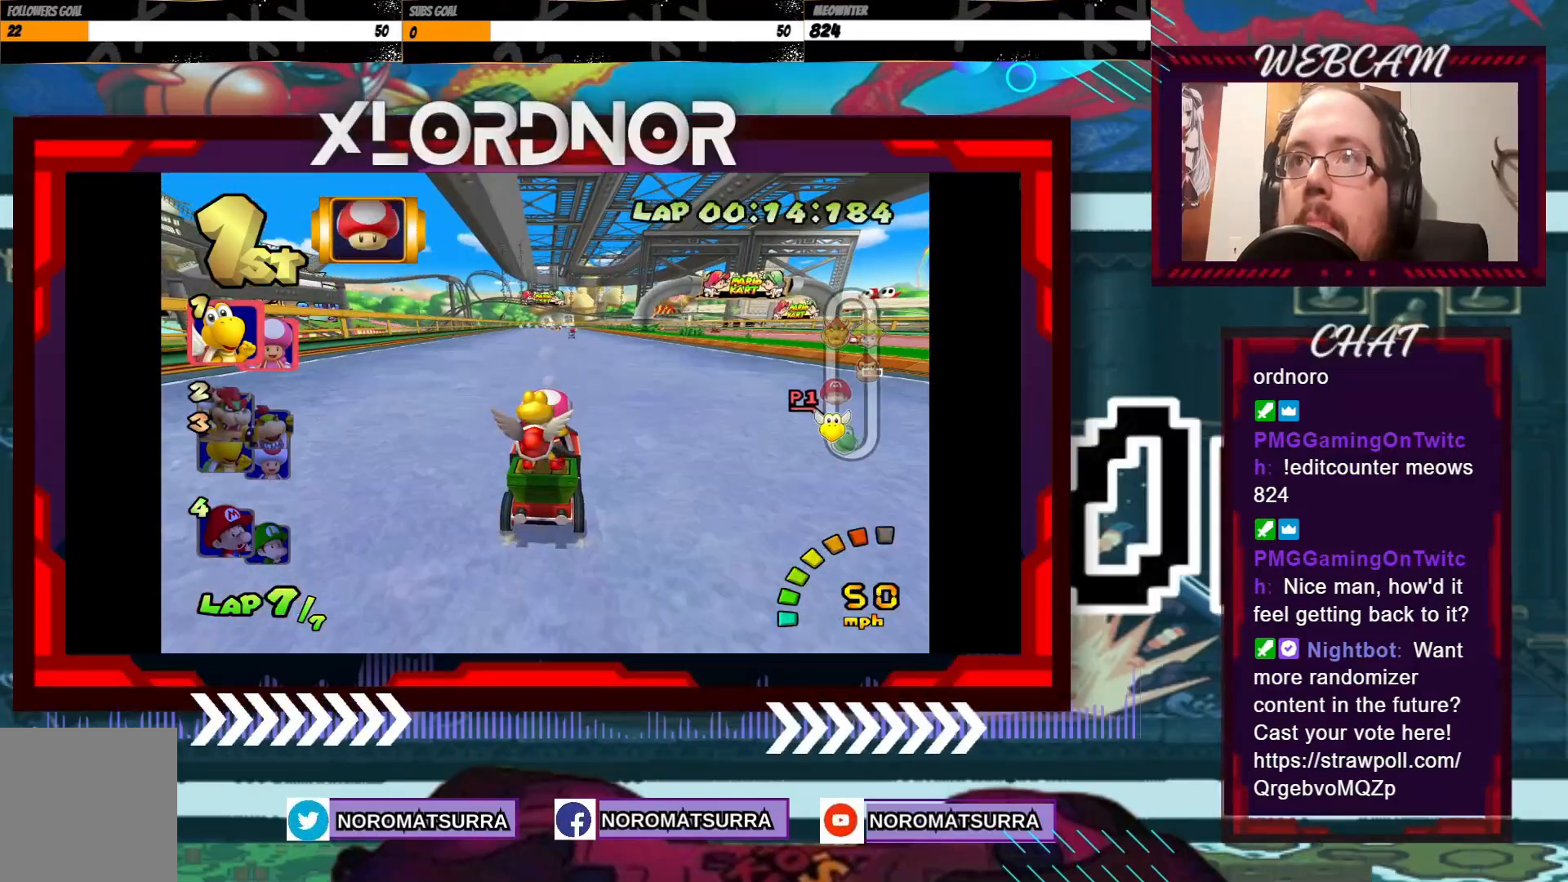
{"buttons": ["A"], "left_stick": "center", "events": [[100, "left_stick", "right"], [200, "left_stick", "center"]]}
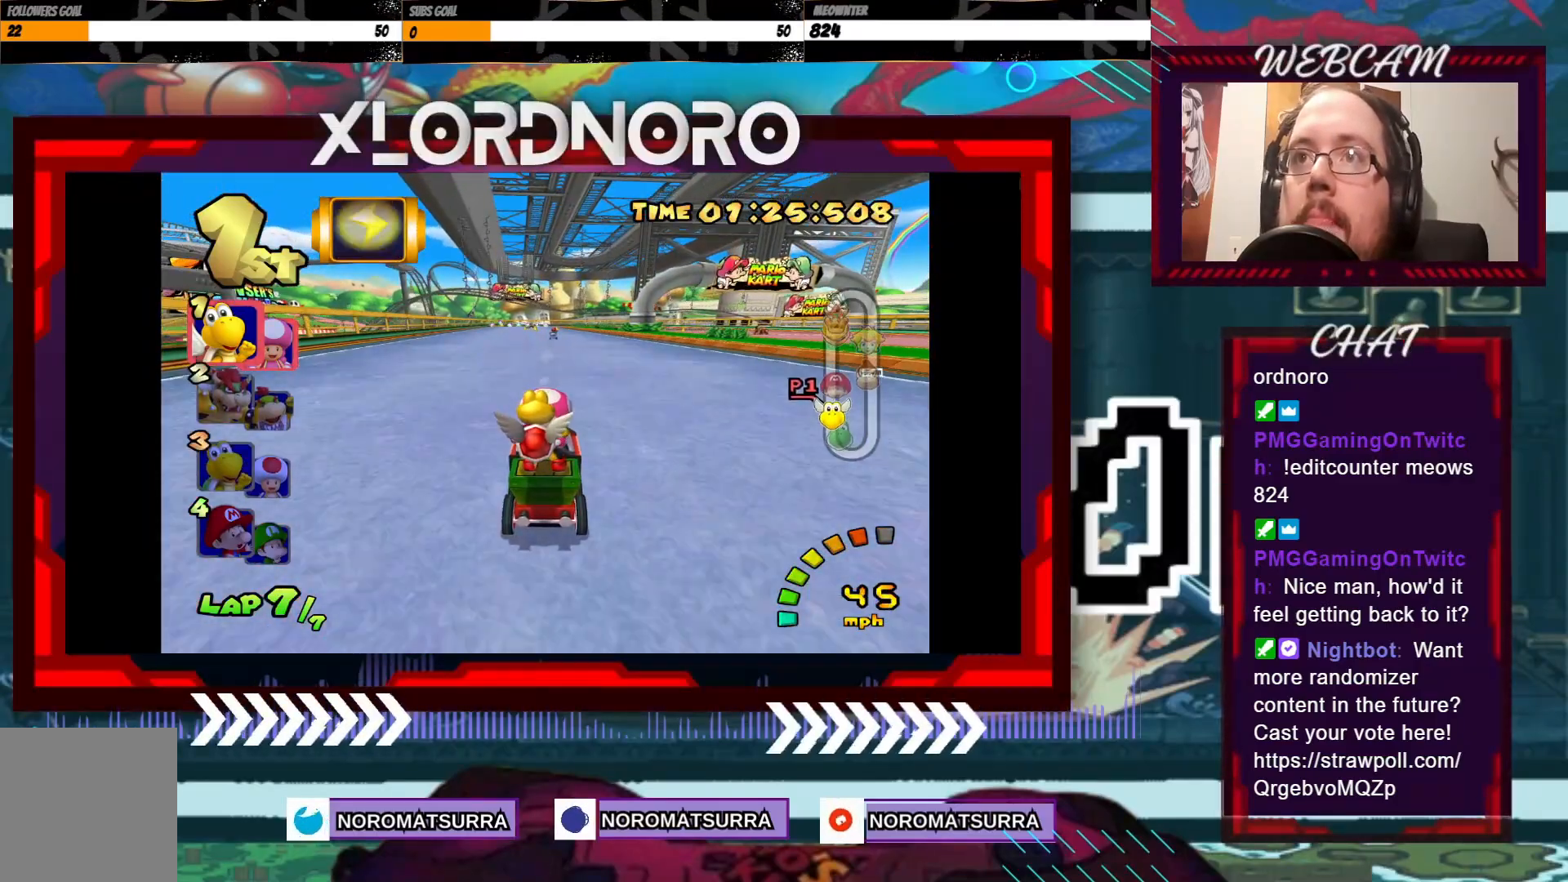
{"buttons": ["A"], "left_stick": "center", "events": [[250, "X", "down"], [383, "X", "up"]]}
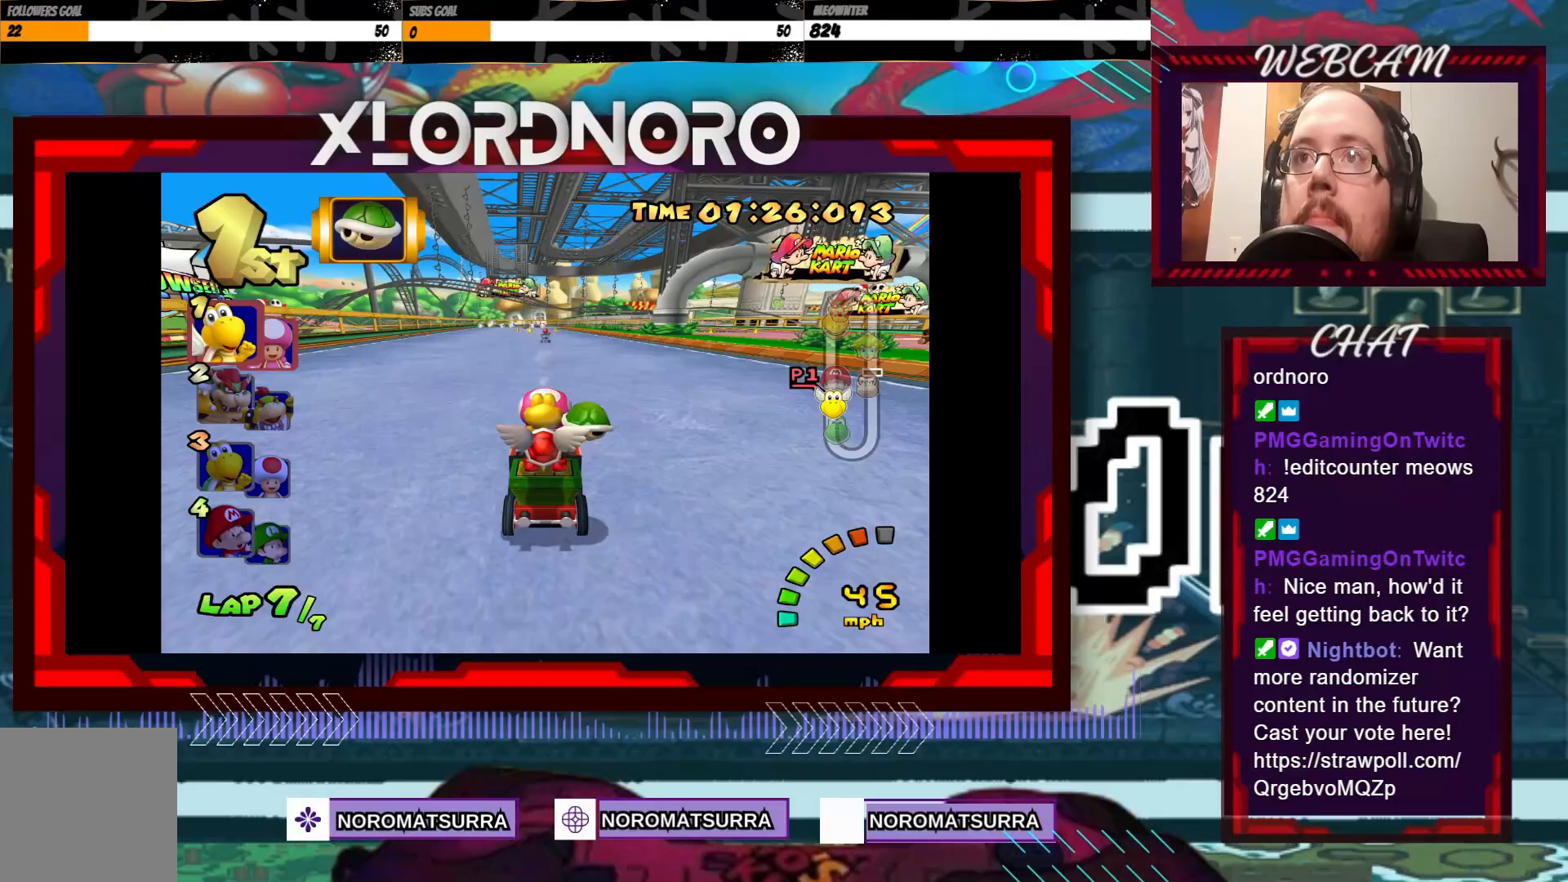
{"buttons": ["A"], "left_stick": "center", "events": [[83, "left_stick", "left"], [150, "left_stick", "center"], [350, "X", "down"], [500, "X", "up"]]}
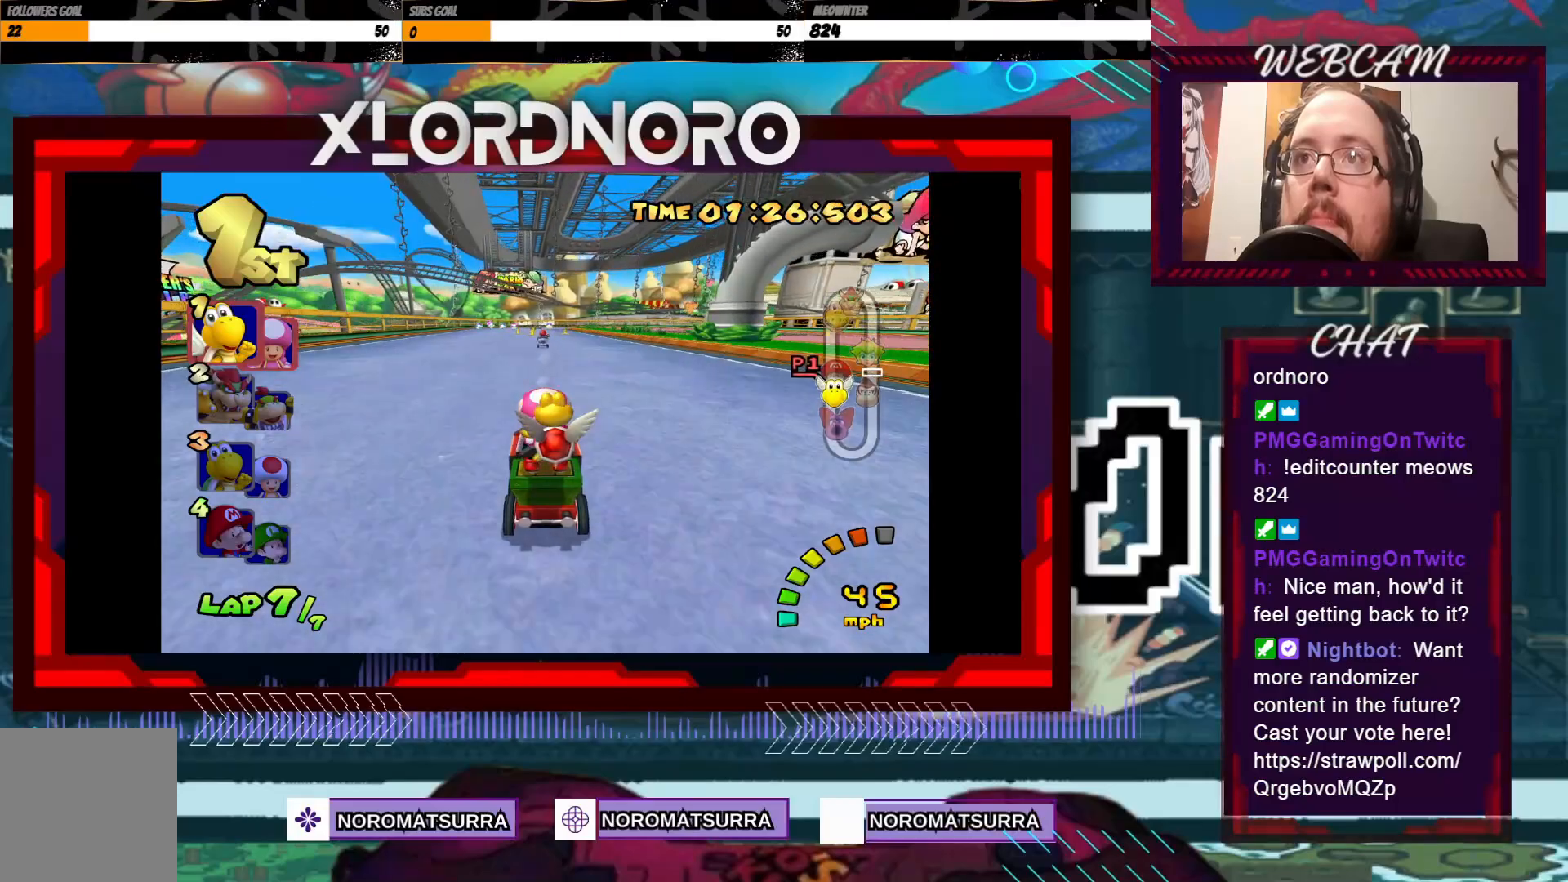
{"buttons": ["A"], "left_stick": "center", "events": [[333, "left_stick", "right"], [433, "left_stick", "center"]]}
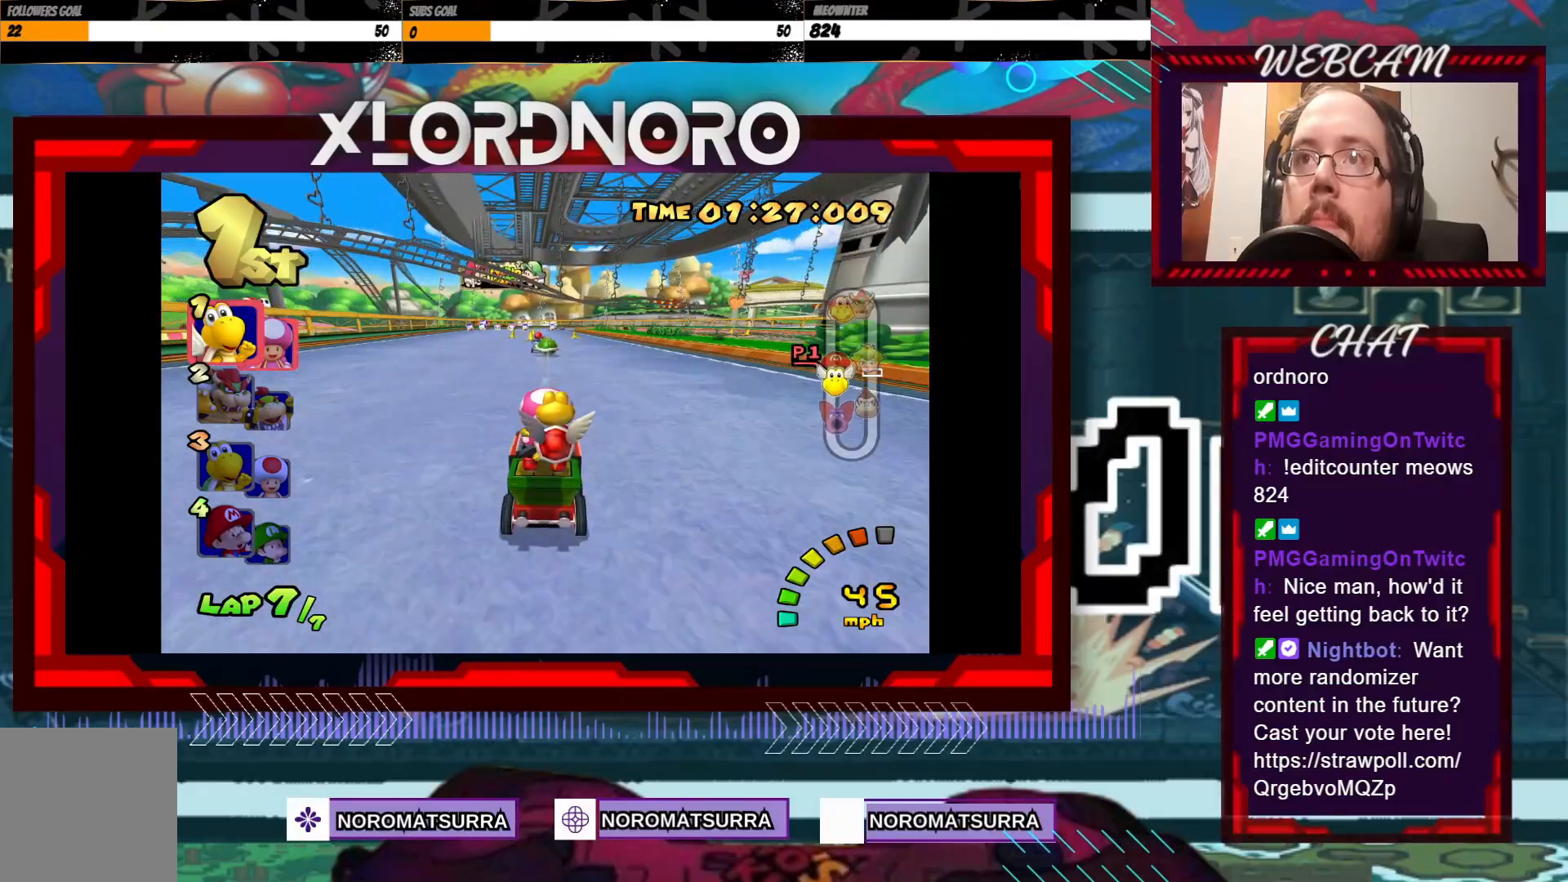
{"buttons": ["A"], "left_stick": "center", "events": [[200, "left_stick", "right"], [300, "left_stick", "center"]]}
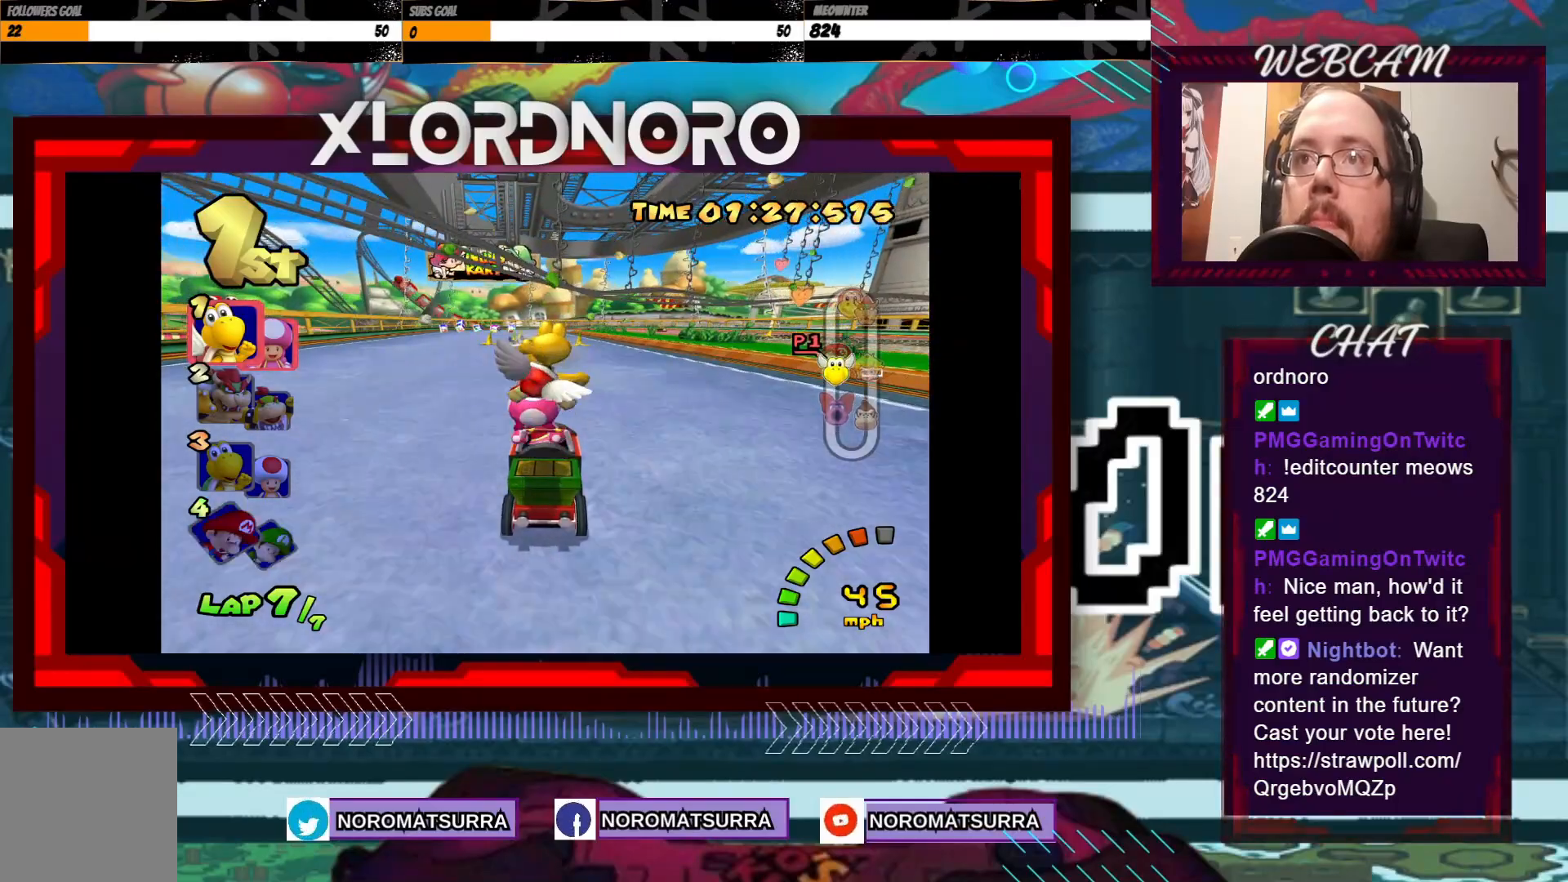
{"buttons": ["A"], "left_stick": "center", "events": []}
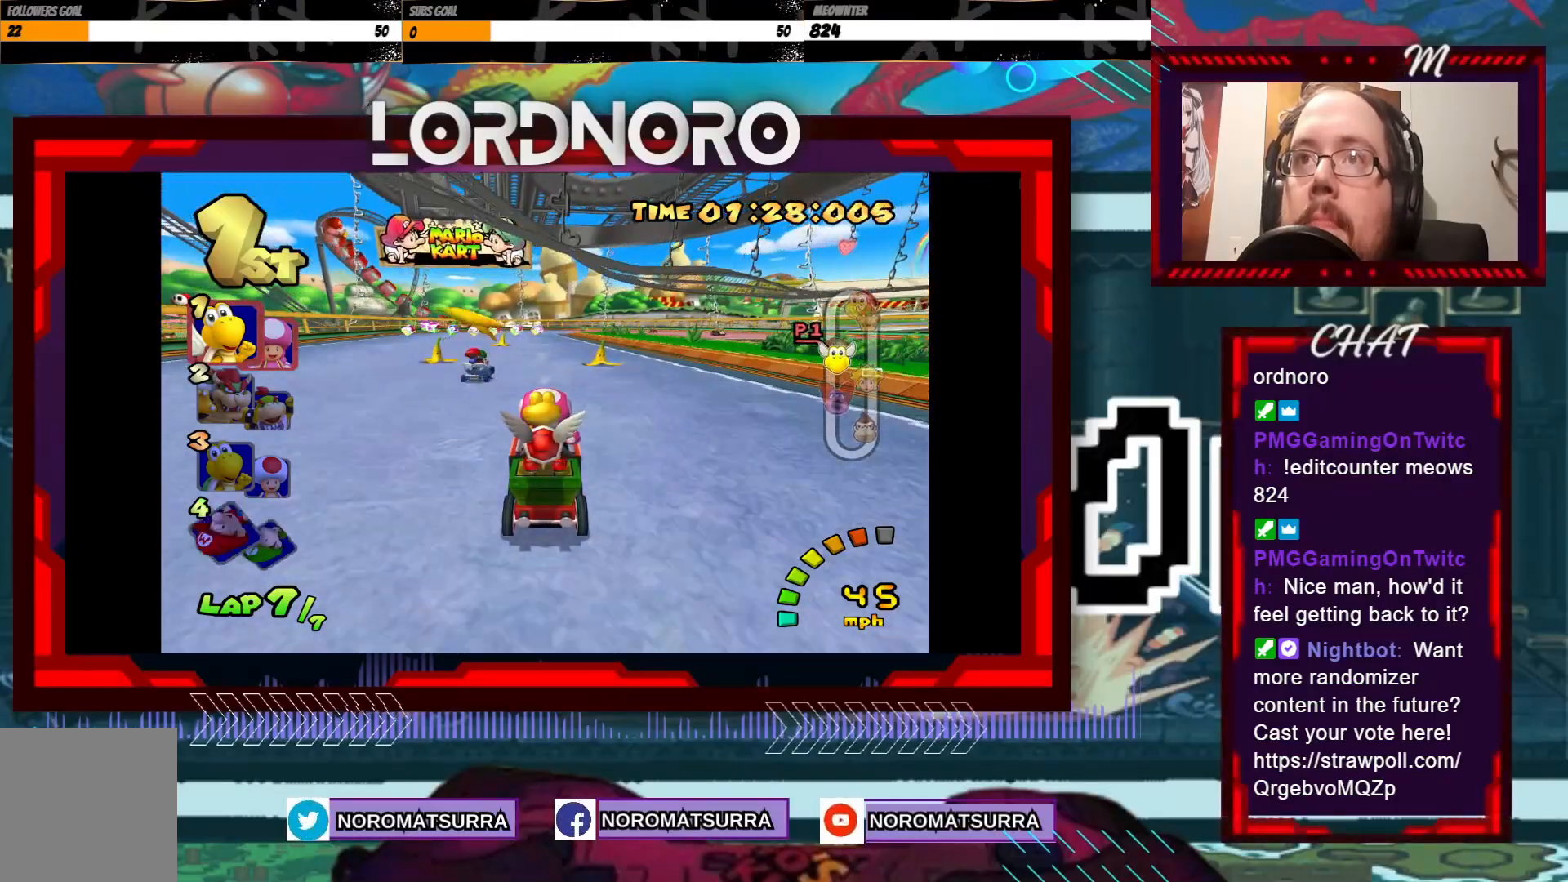
{"buttons": ["A"], "left_stick": "center", "events": []}
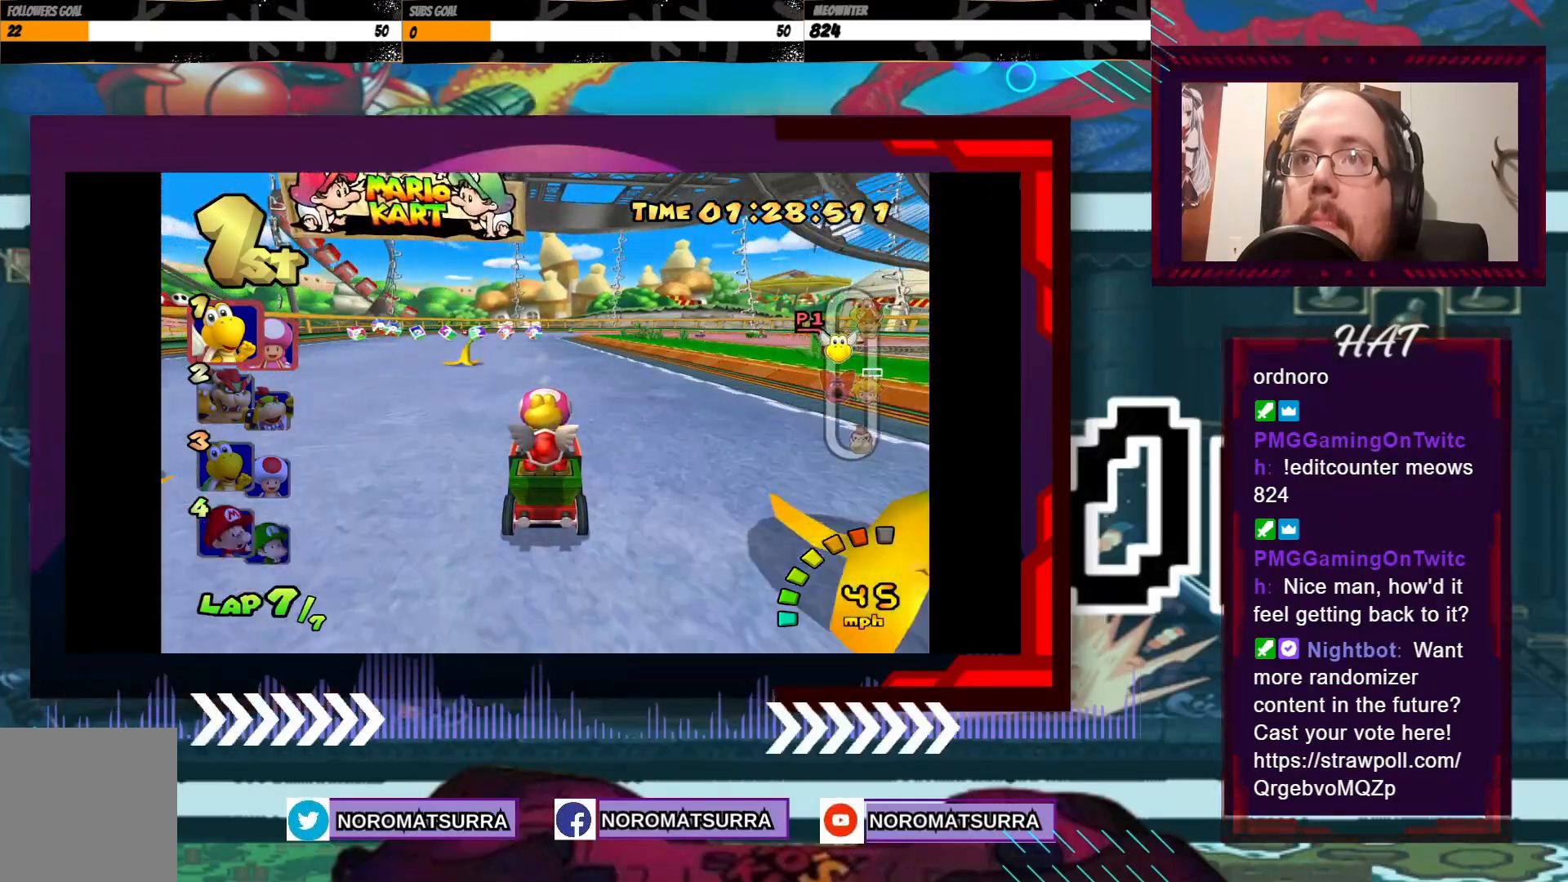
{"buttons": ["A", "R2"], "left_stick": "left", "events": [[200, "R2", "down"], [200, "left_stick", "right"], [500, "left_stick", "left"]]}
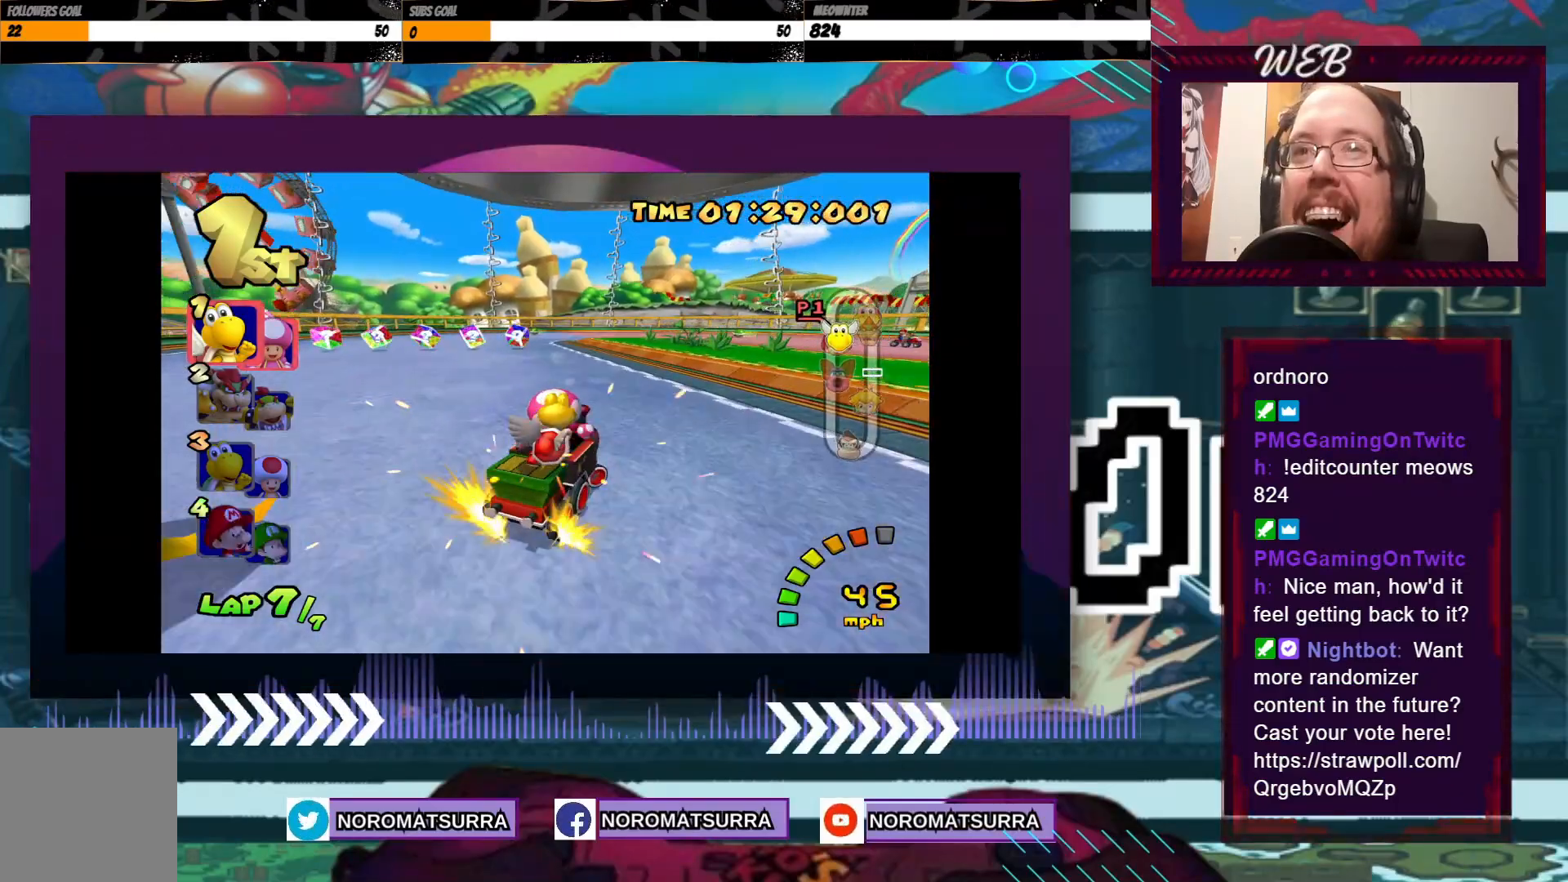
{"buttons": ["A", "R2"], "left_stick": "left", "events": [[250, "left_stick", "right"], [500, "left_stick", "left"]]}
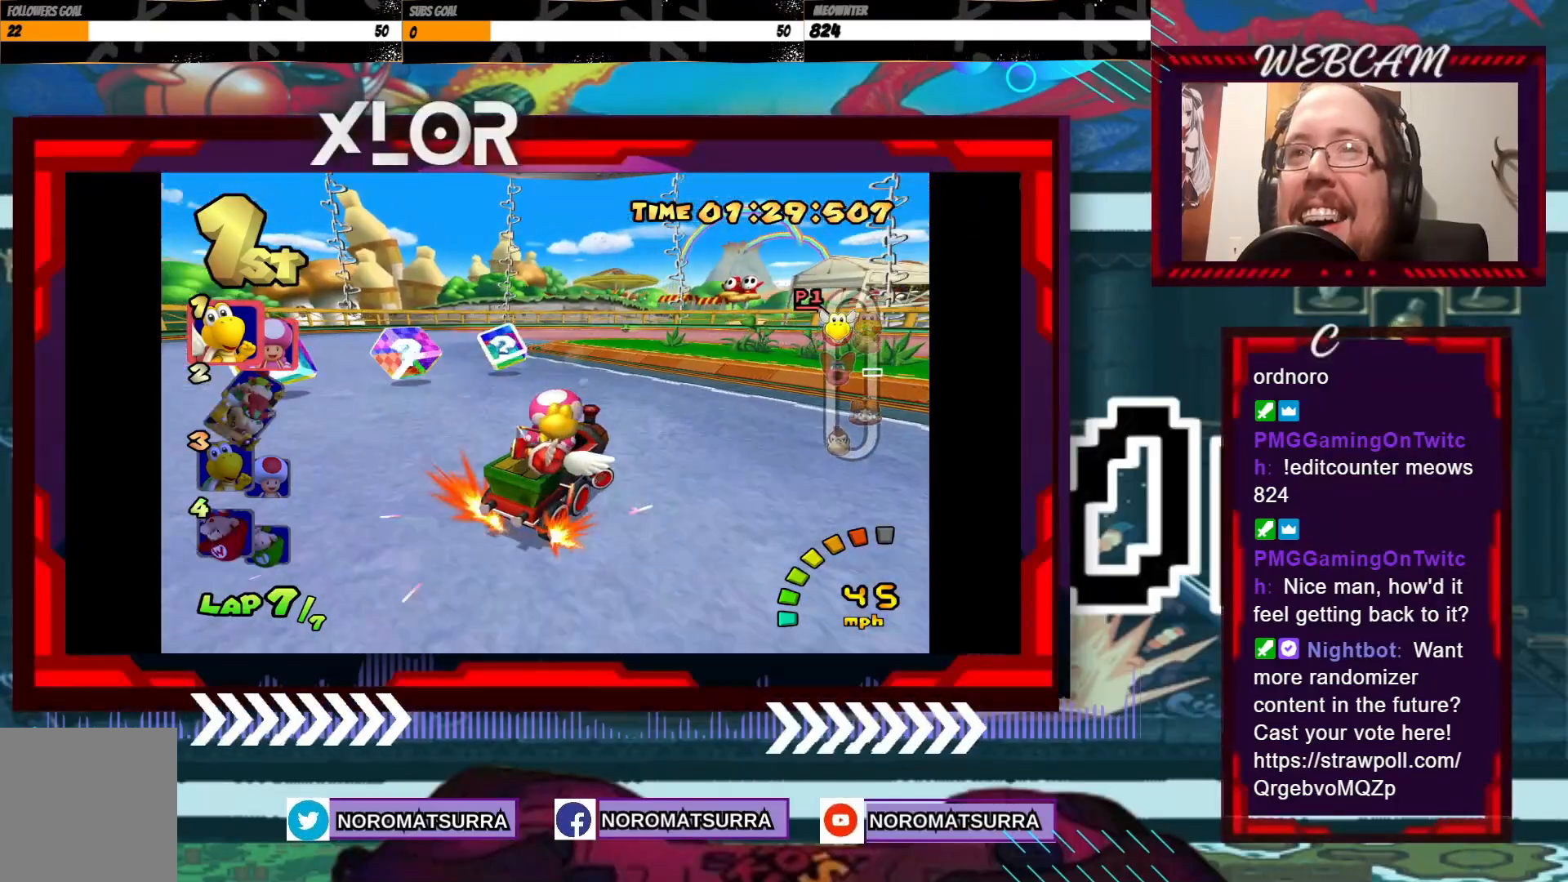
{"buttons": ["A", "R2"], "left_stick": "left", "events": [[133, "left_stick", "right"], [500, "left_stick", "left"]]}
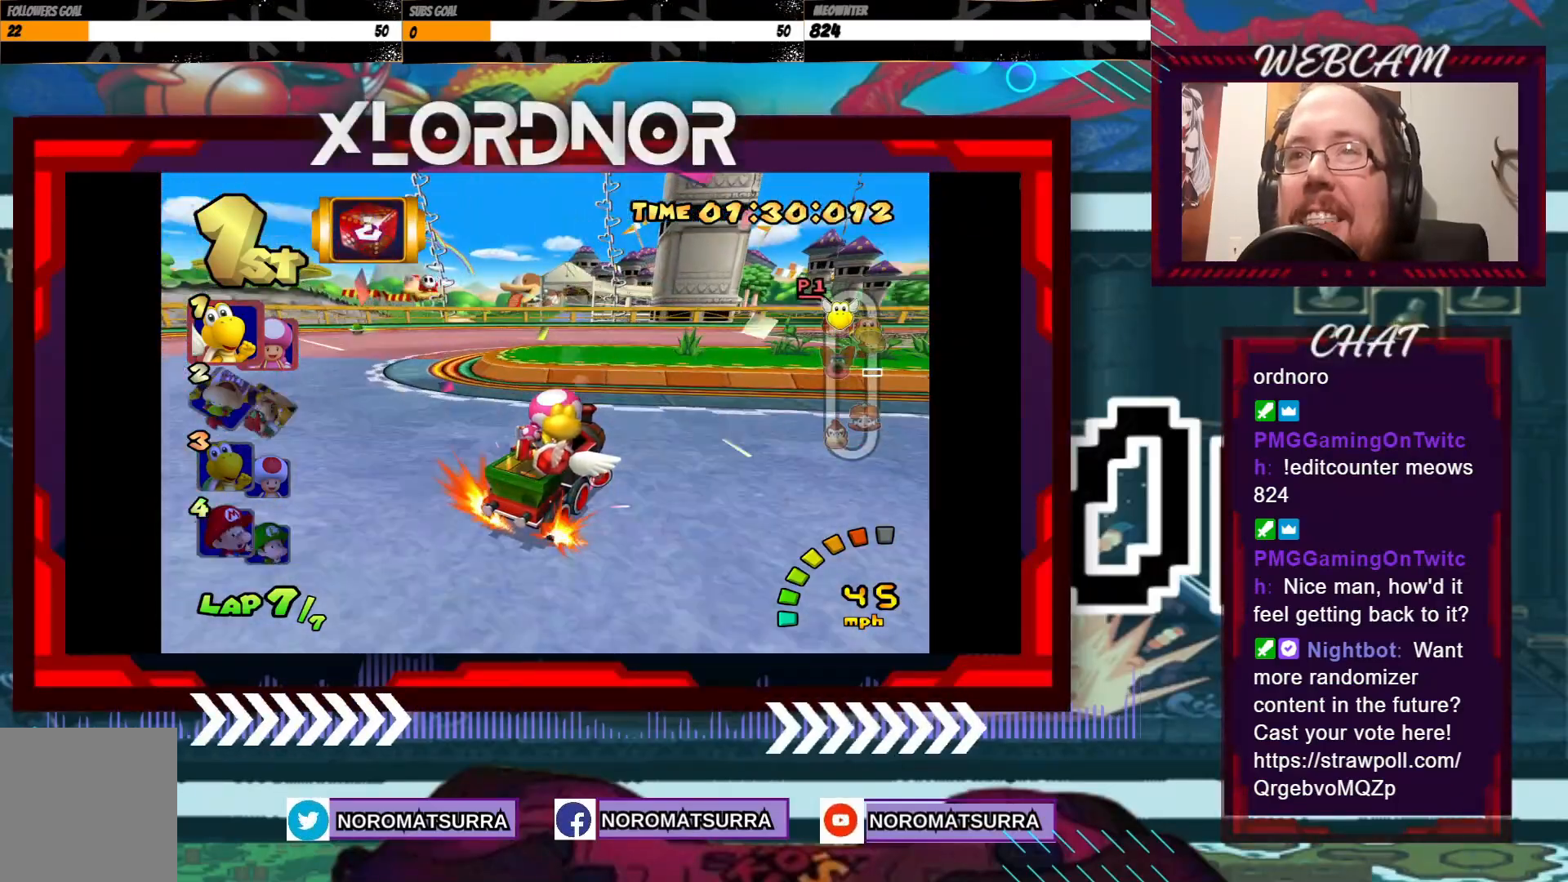
{"buttons": ["A", "R2"], "left_stick": "right", "events": [[133, "left_stick", "right"]]}
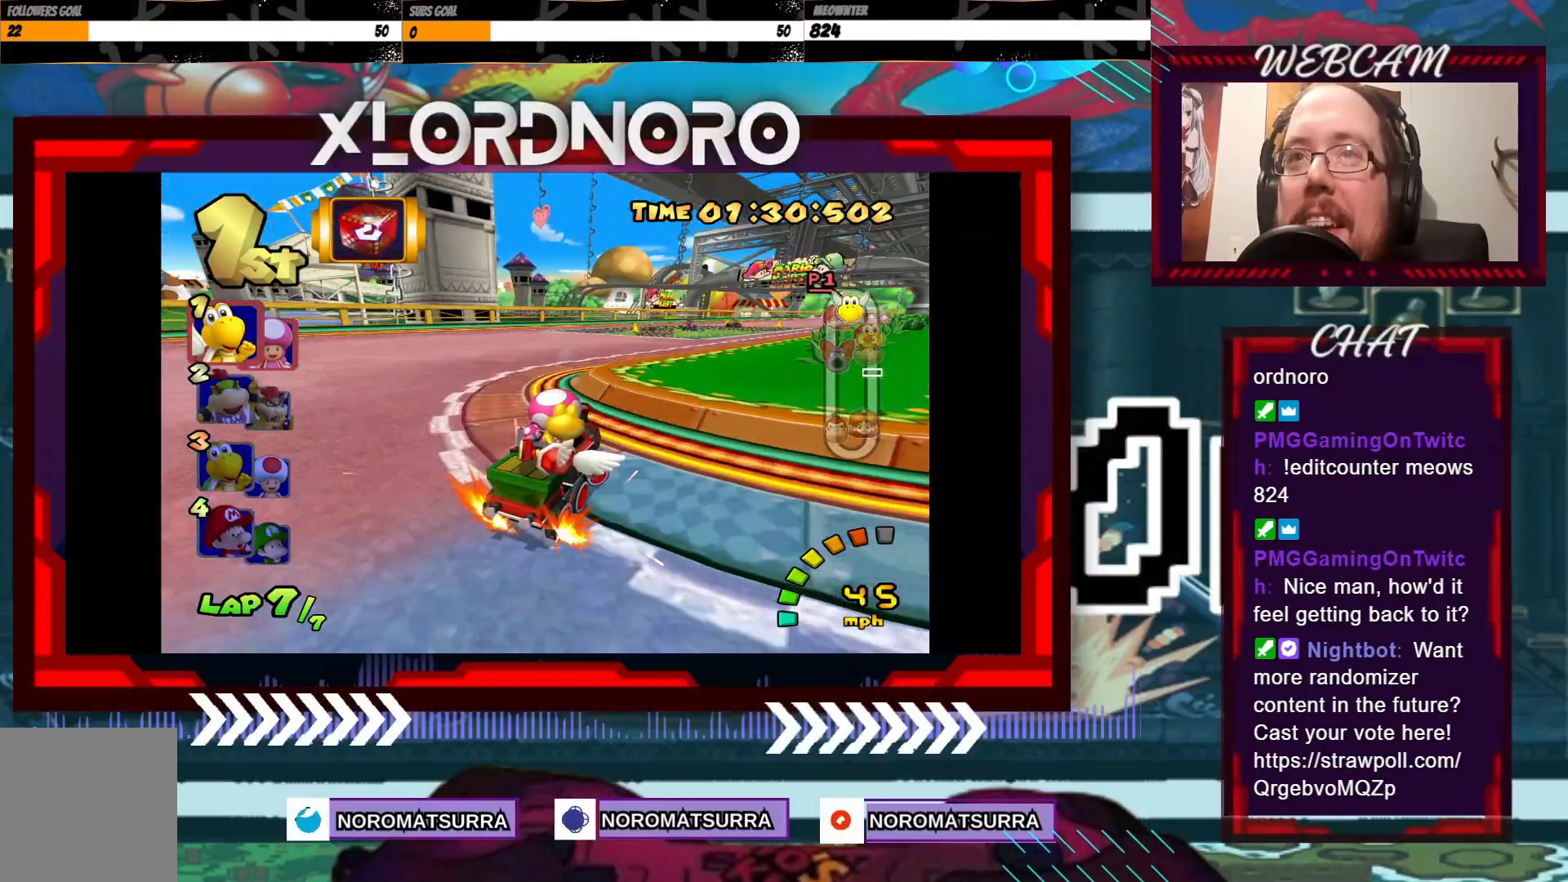
{"buttons": ["A", "R2"], "left_stick": "right", "events": [[150, "left_stick", "left"], [500, "left_stick", "right"]]}
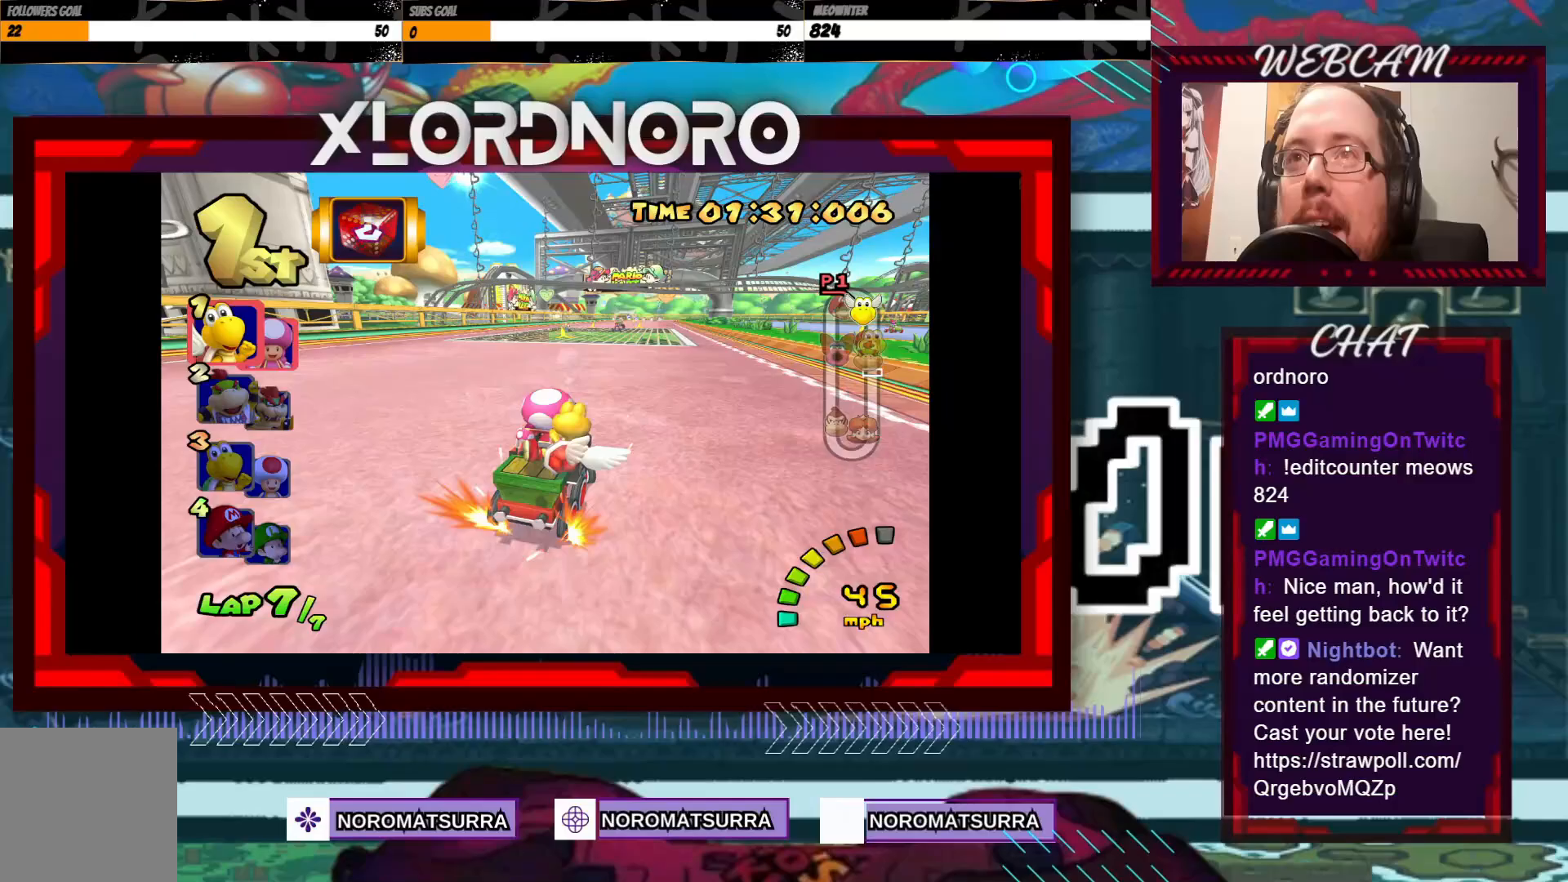
{"buttons": ["A", "R2"], "left_stick": "left", "events": [[150, "left_stick", "left"]]}
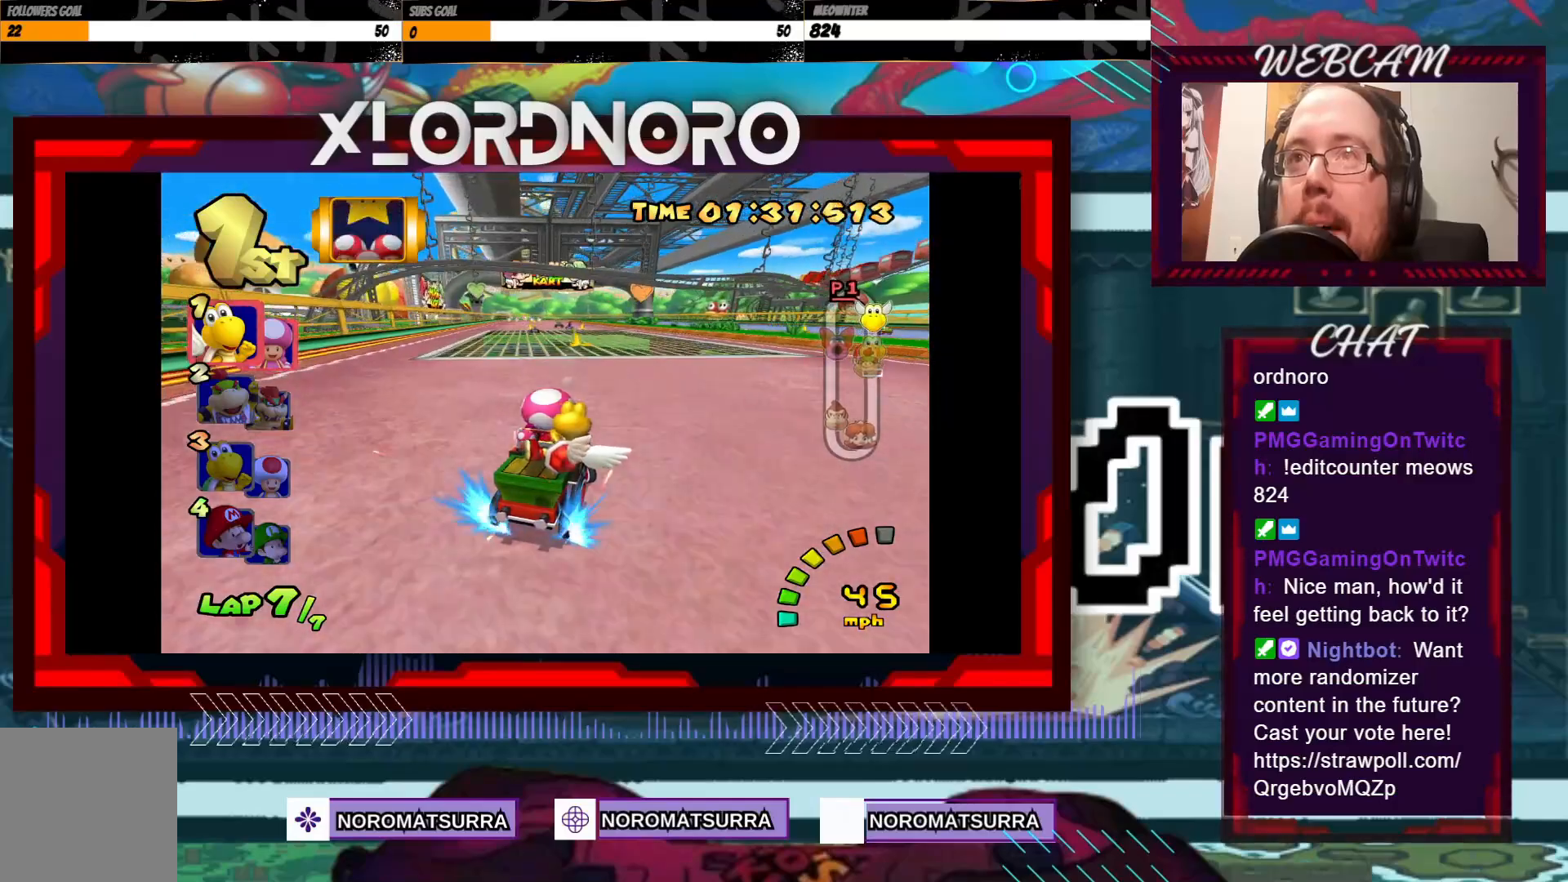
{"buttons": ["A"], "left_stick": "center"}
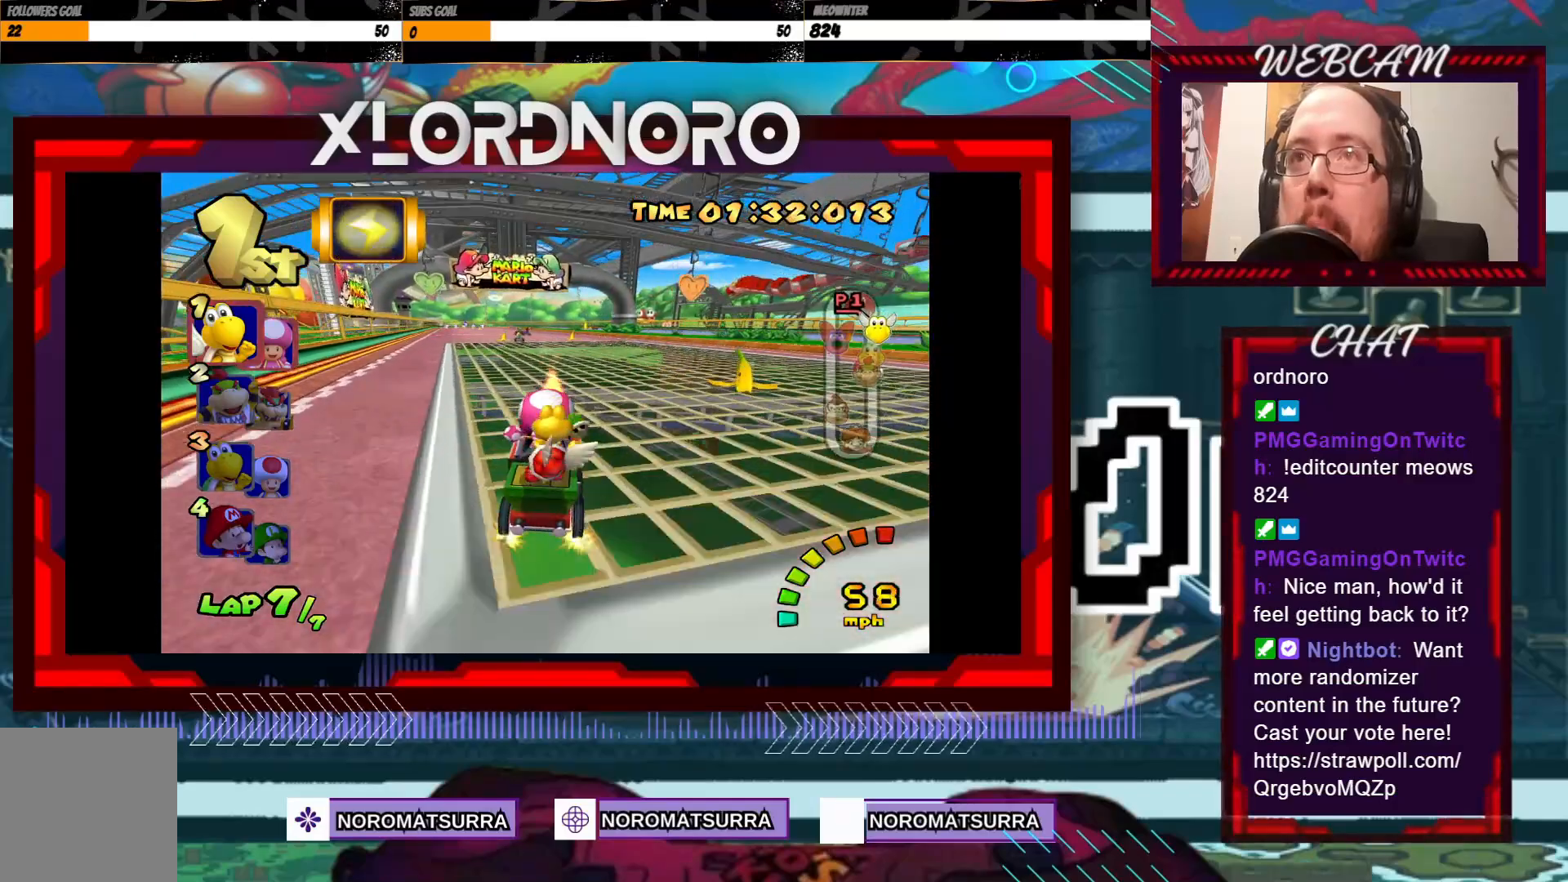
{"buttons": ["A"], "left_stick": "center", "events": [[200, "left_stick", "left"], [383, "left_stick", "center"]]}
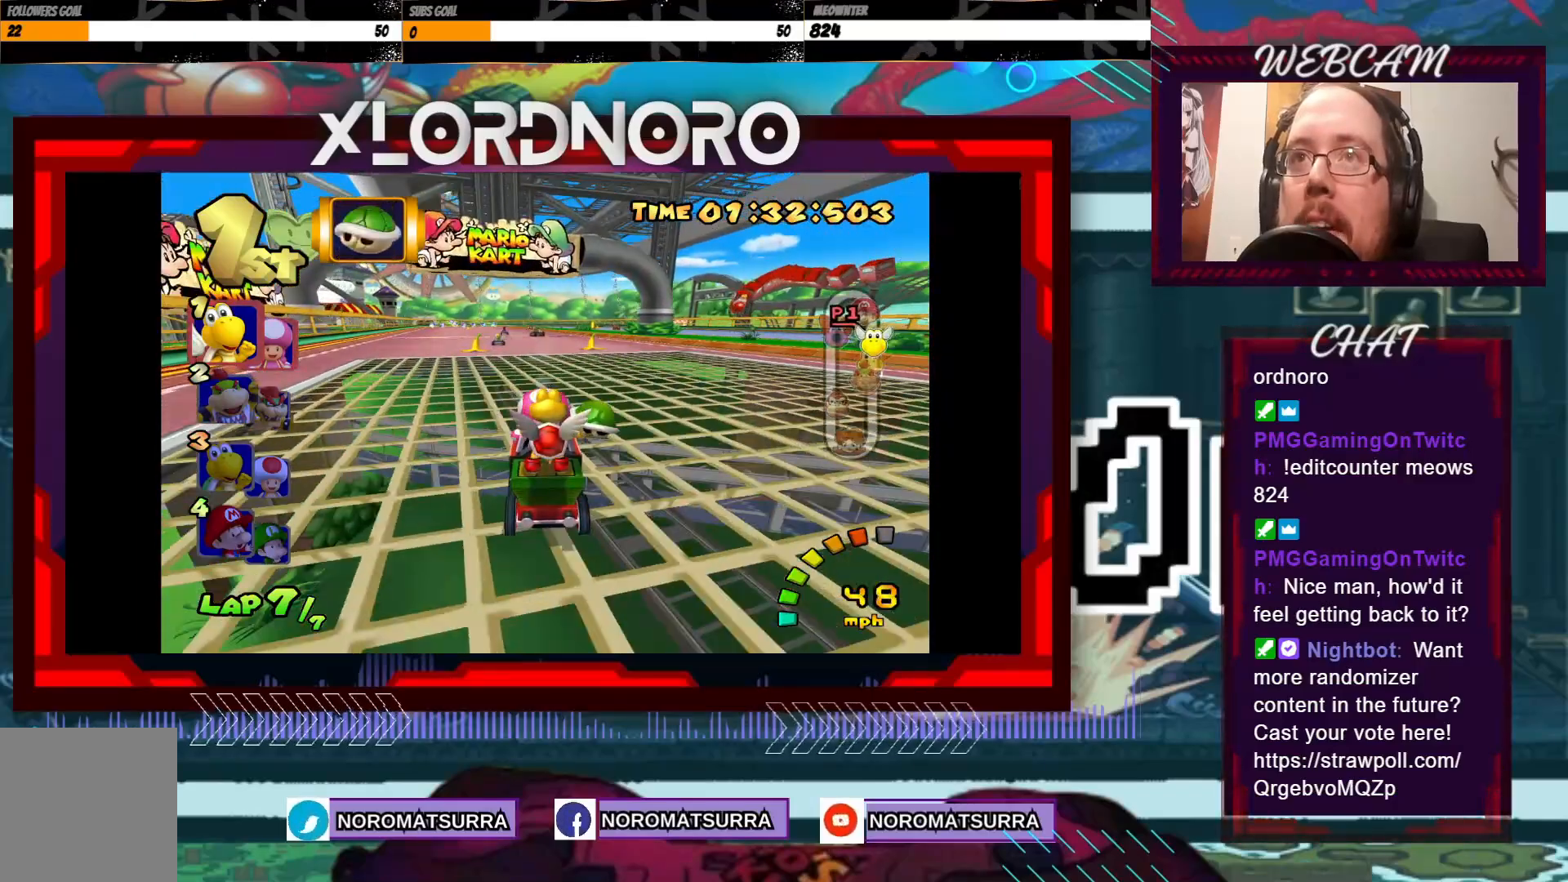
{"buttons": ["A", "X"], "left_stick": "center", "events": [[83, "left_stick", "left"], [250, "left_stick", "center"], [500, "X", "down"]]}
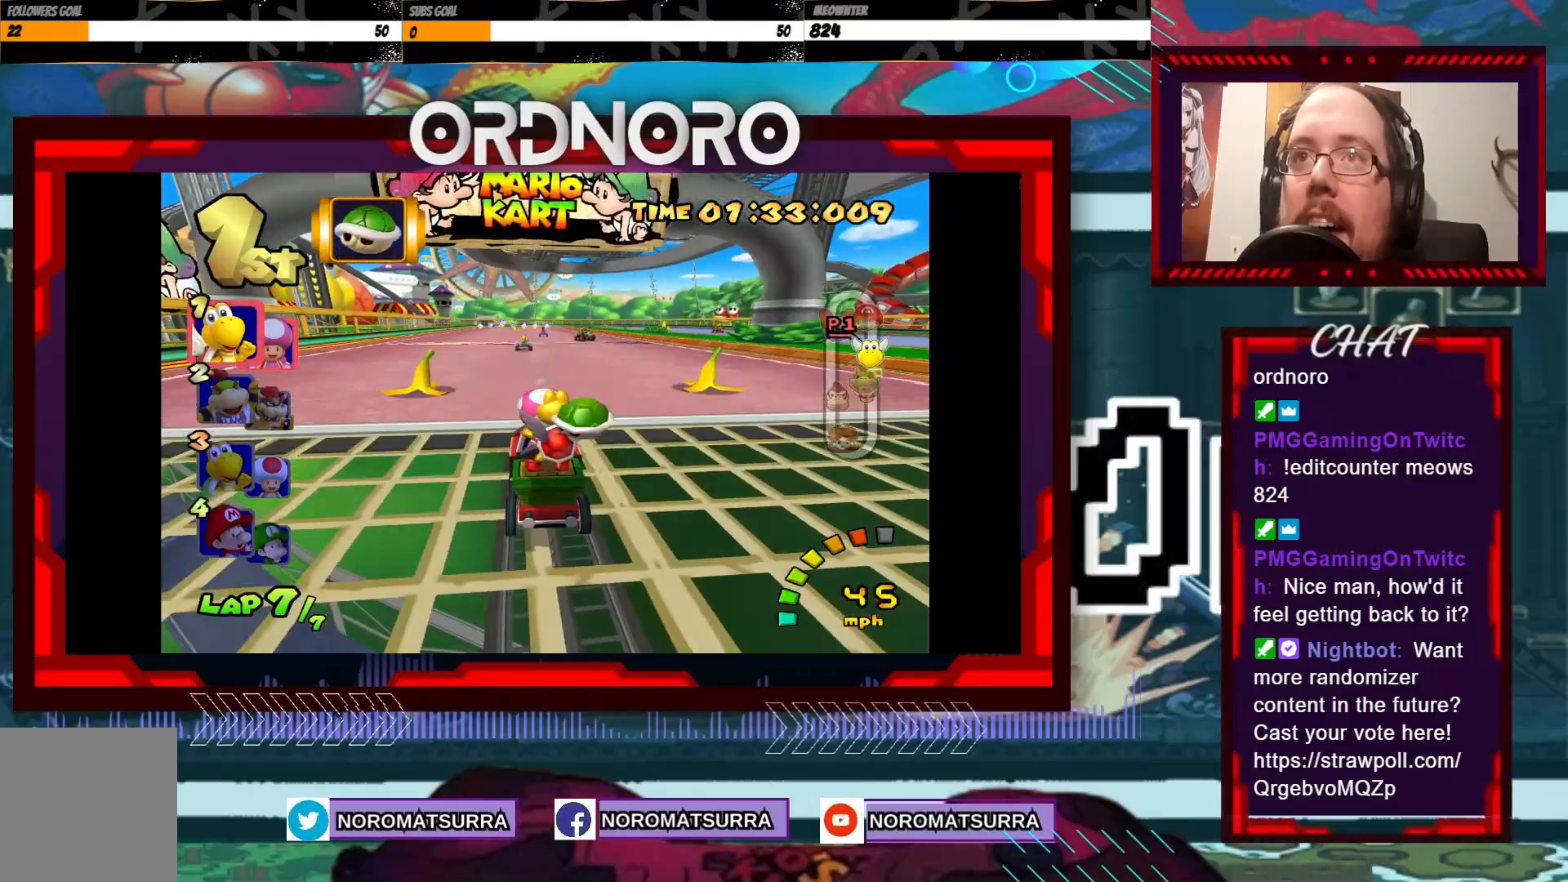
{"buttons": ["A"], "left_stick": "center", "events": [[83, "X", "up"]]}
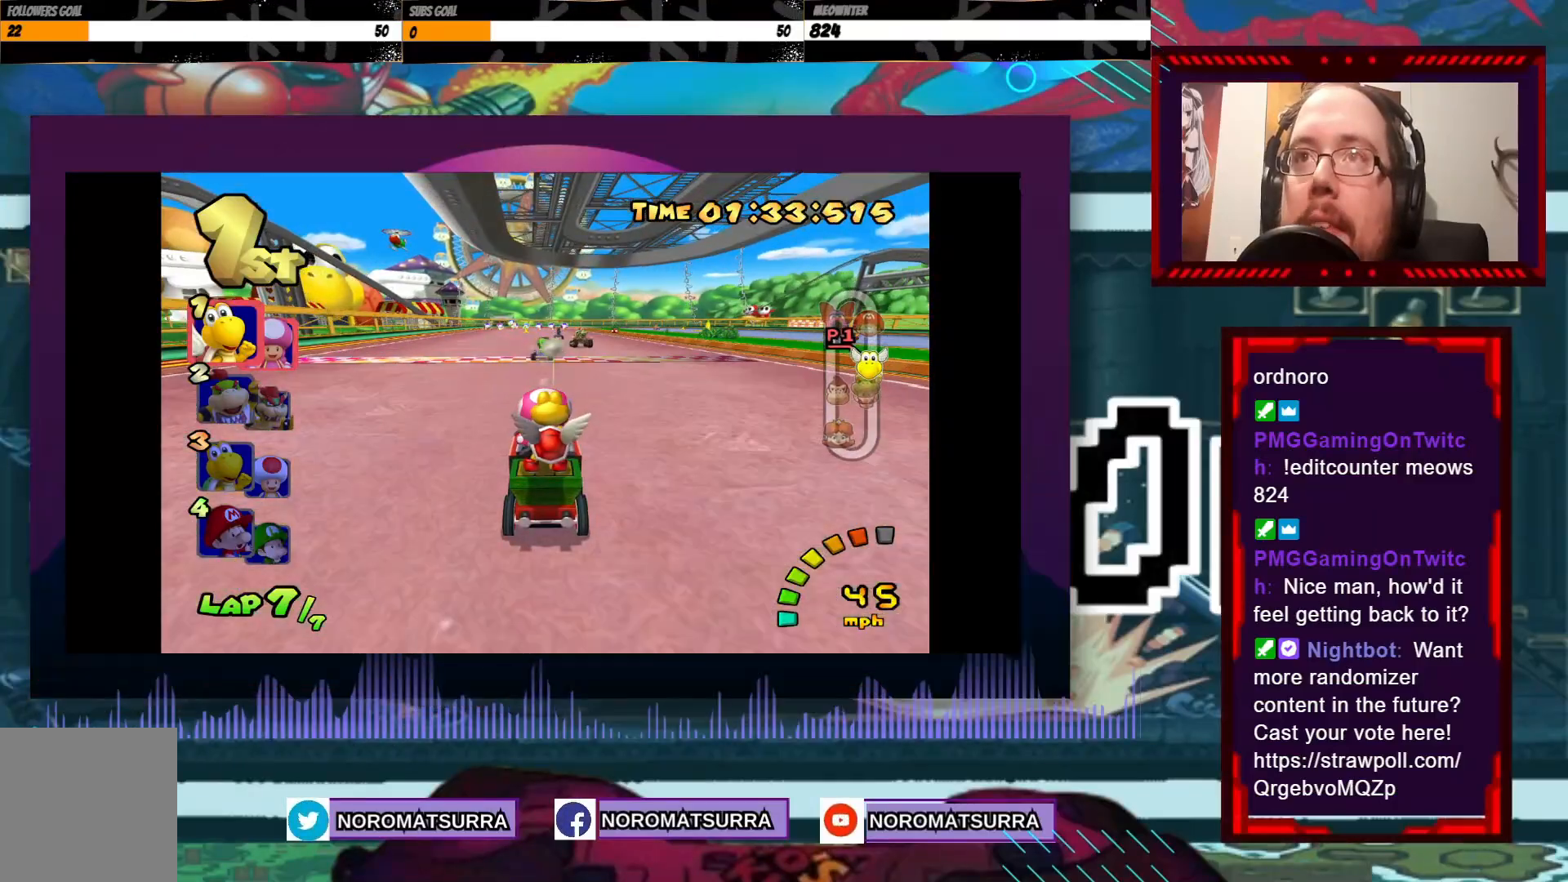
{"buttons": ["A"], "left_stick": "center", "events": []}
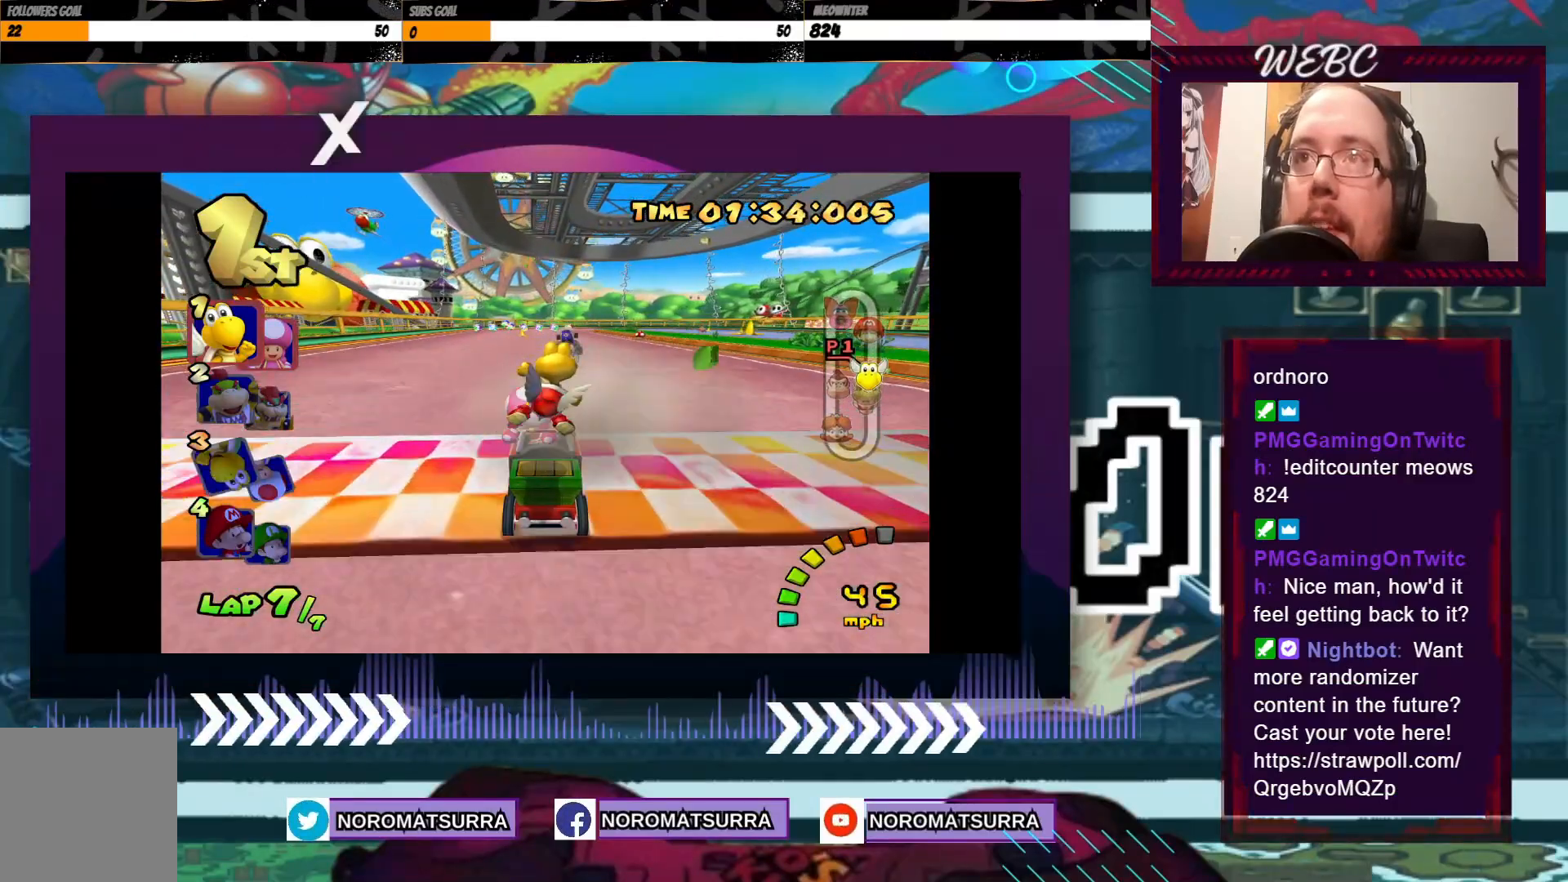
{"buttons": ["A"], "left_stick": "center", "events": [[300, "A", "up"], [500, "A", "down"]]}
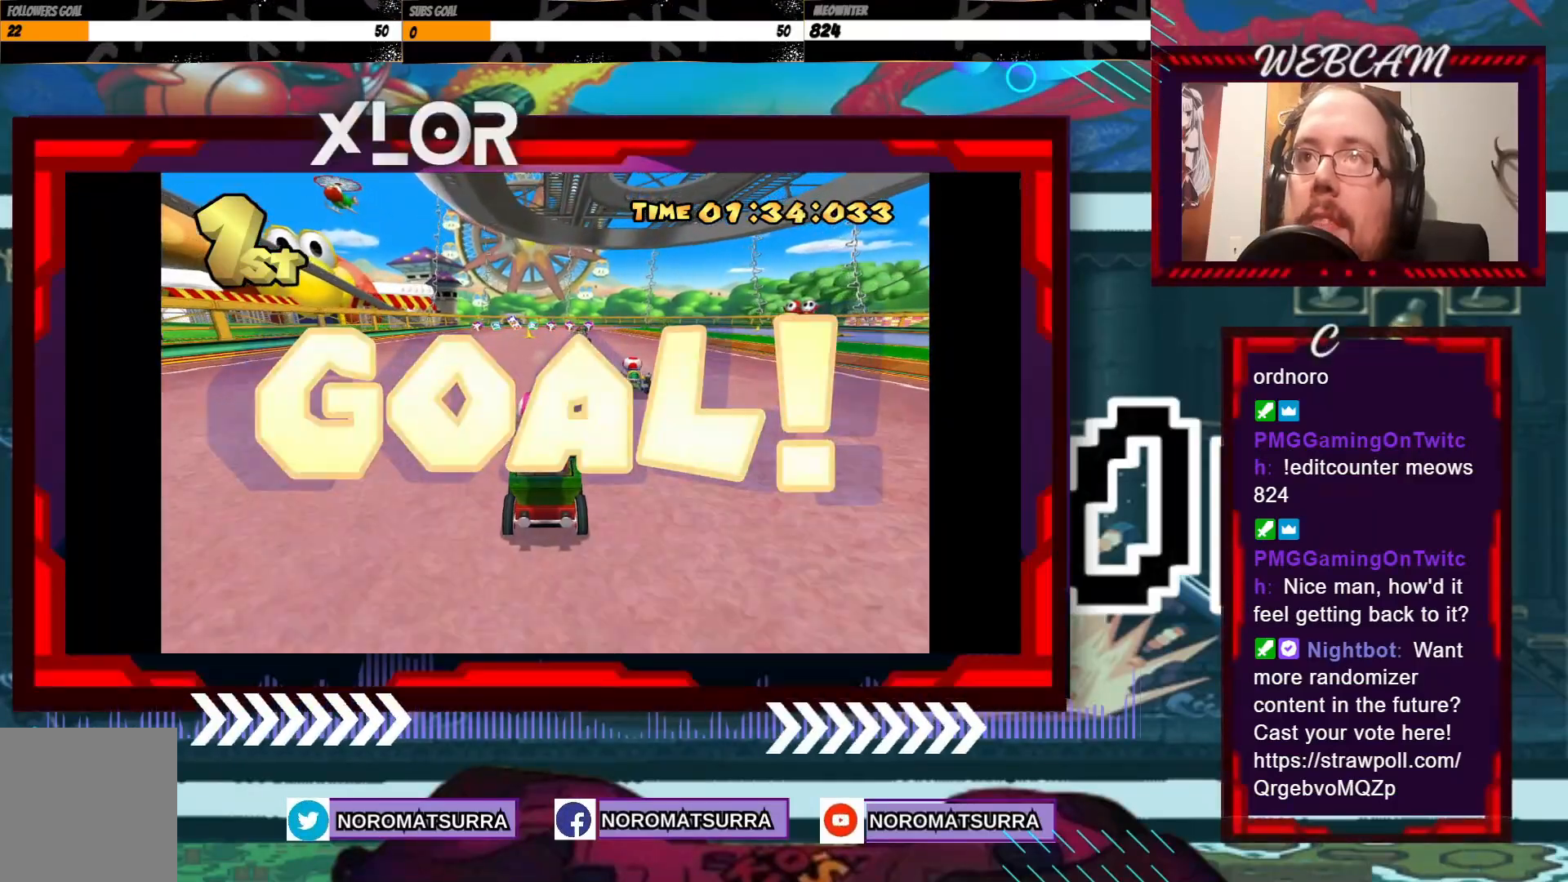
{"buttons": [], "left_stick": "center", "events": [[133, "A", "up"]]}
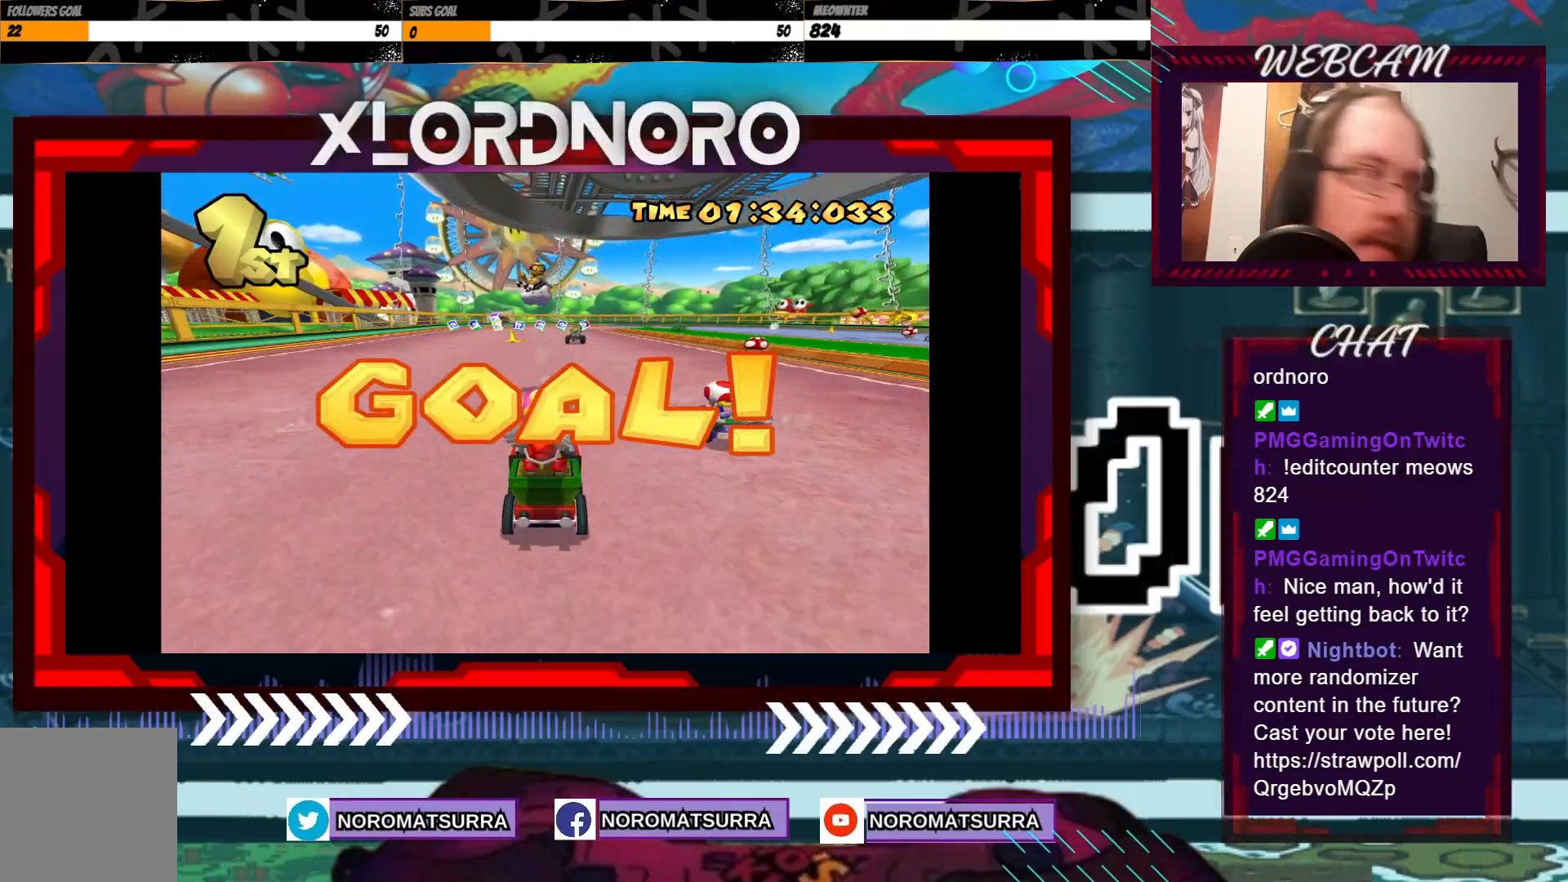
{"buttons": [], "left_stick": "center", "events": []}
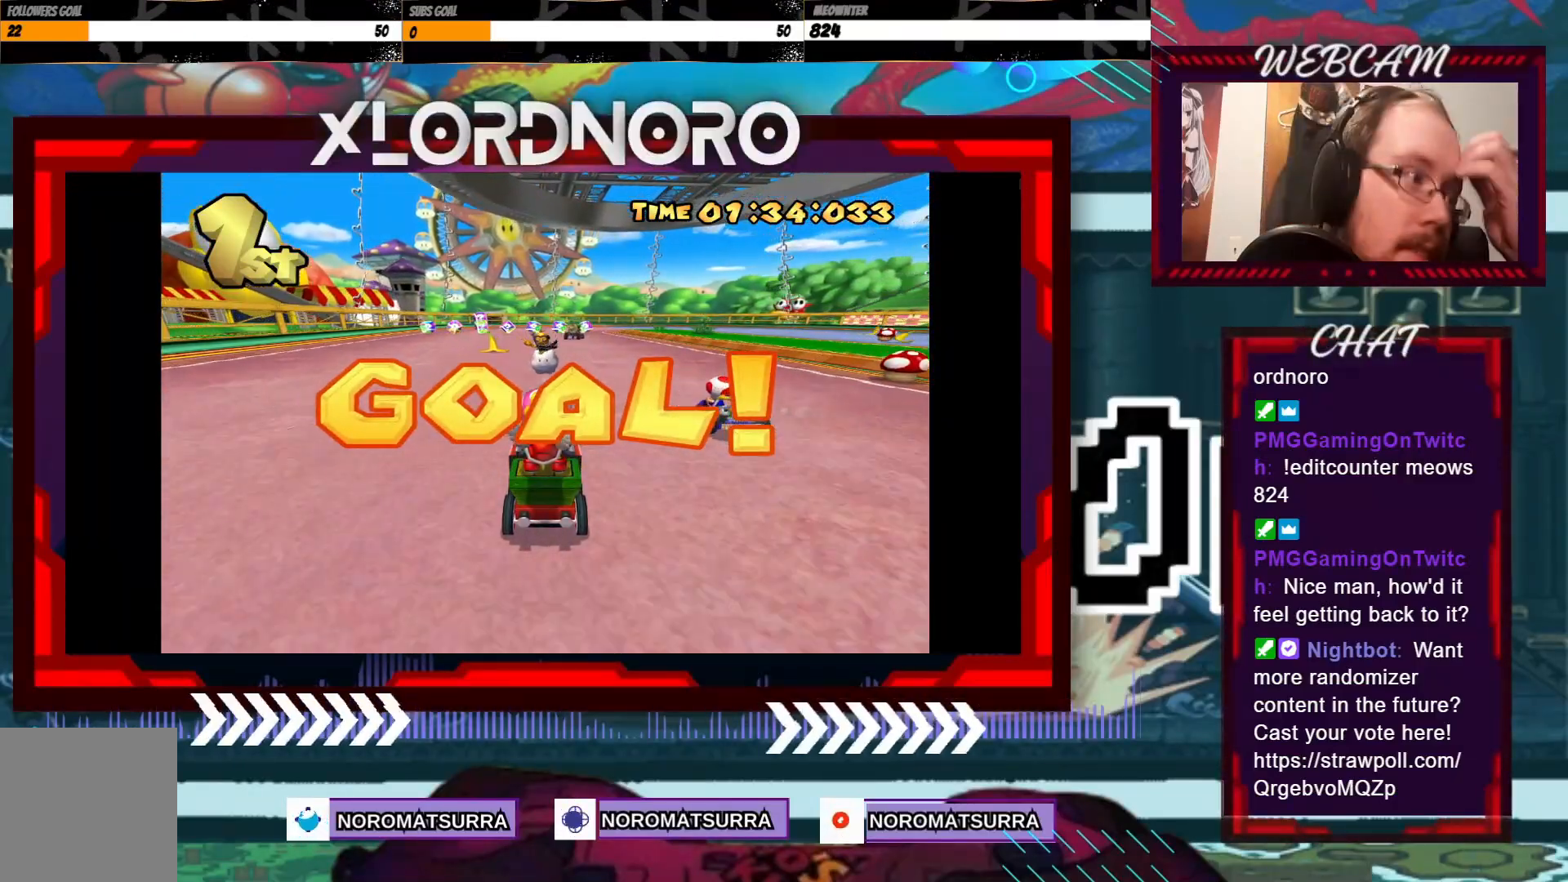
{"buttons": [], "left_stick": "center", "events": []}
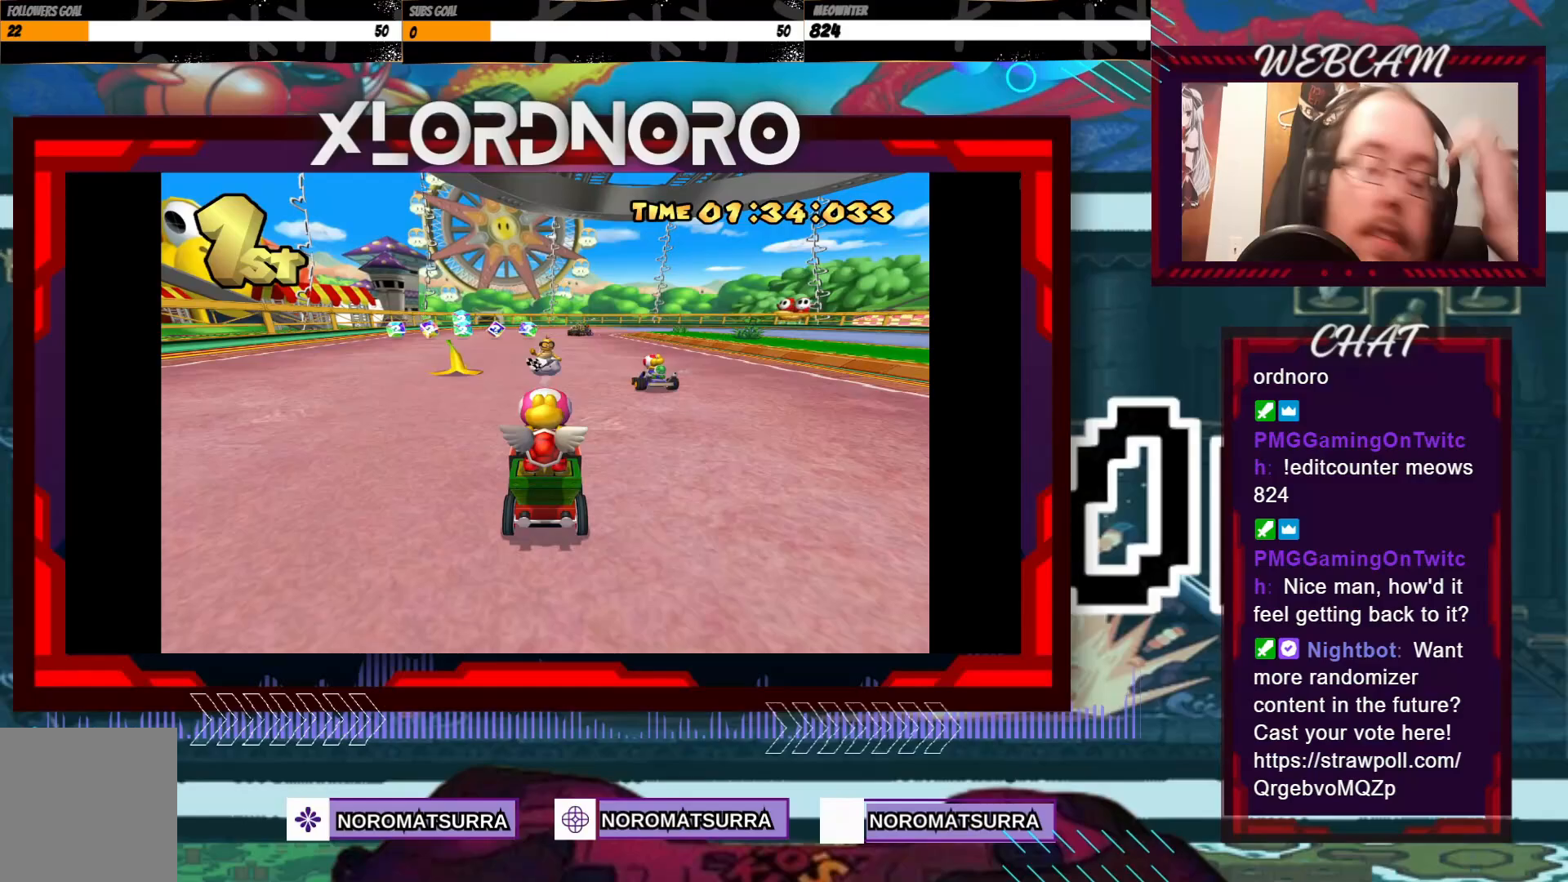
{"buttons": [], "left_stick": "center", "events": []}
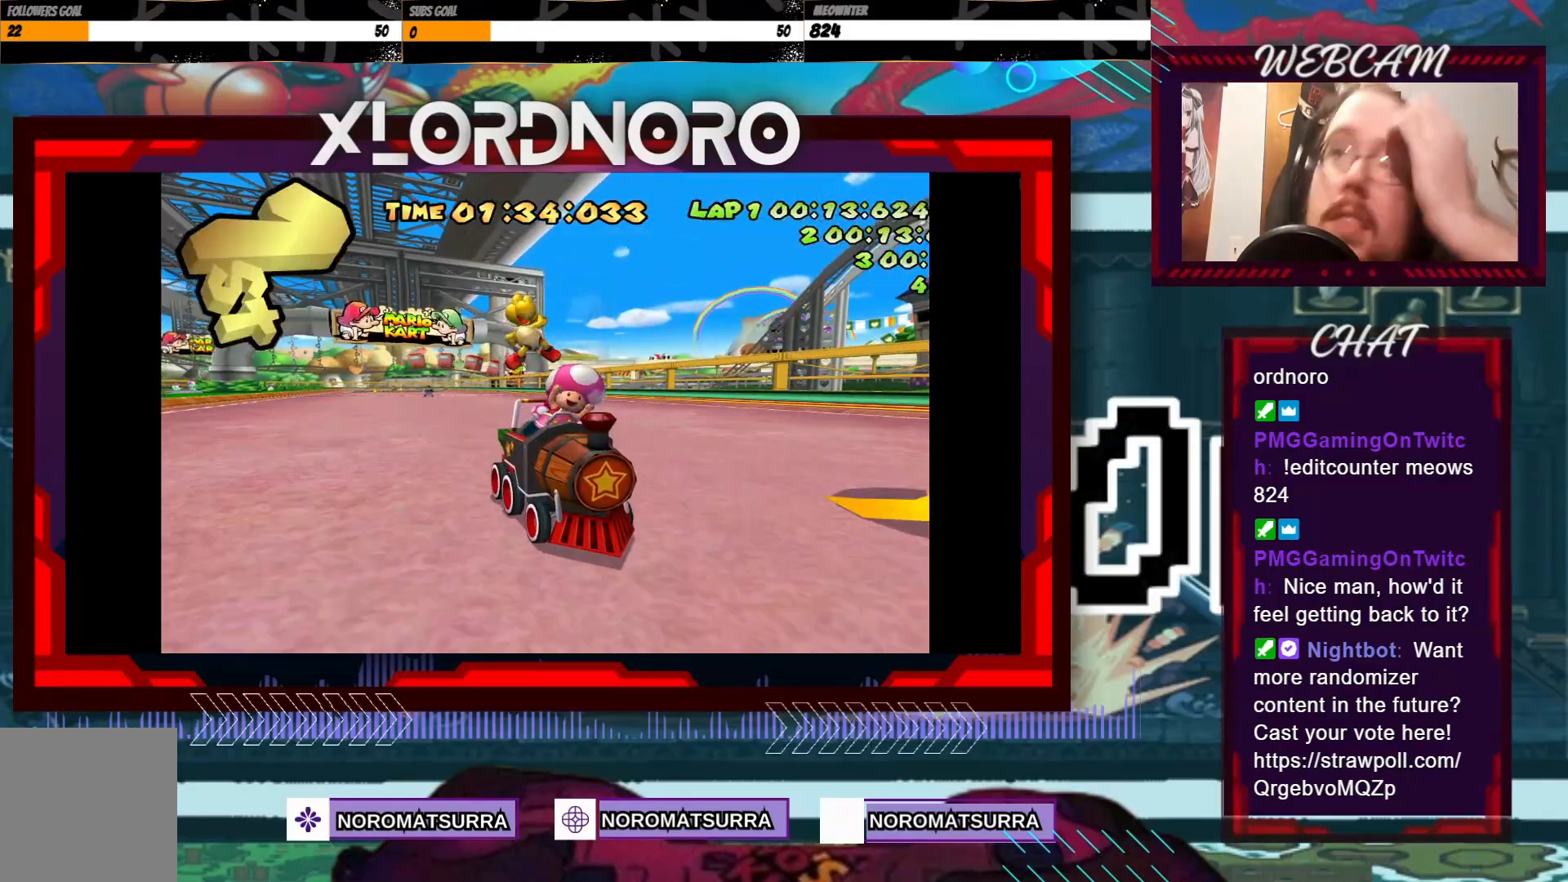
{"buttons": [], "left_stick": "center", "events": []}
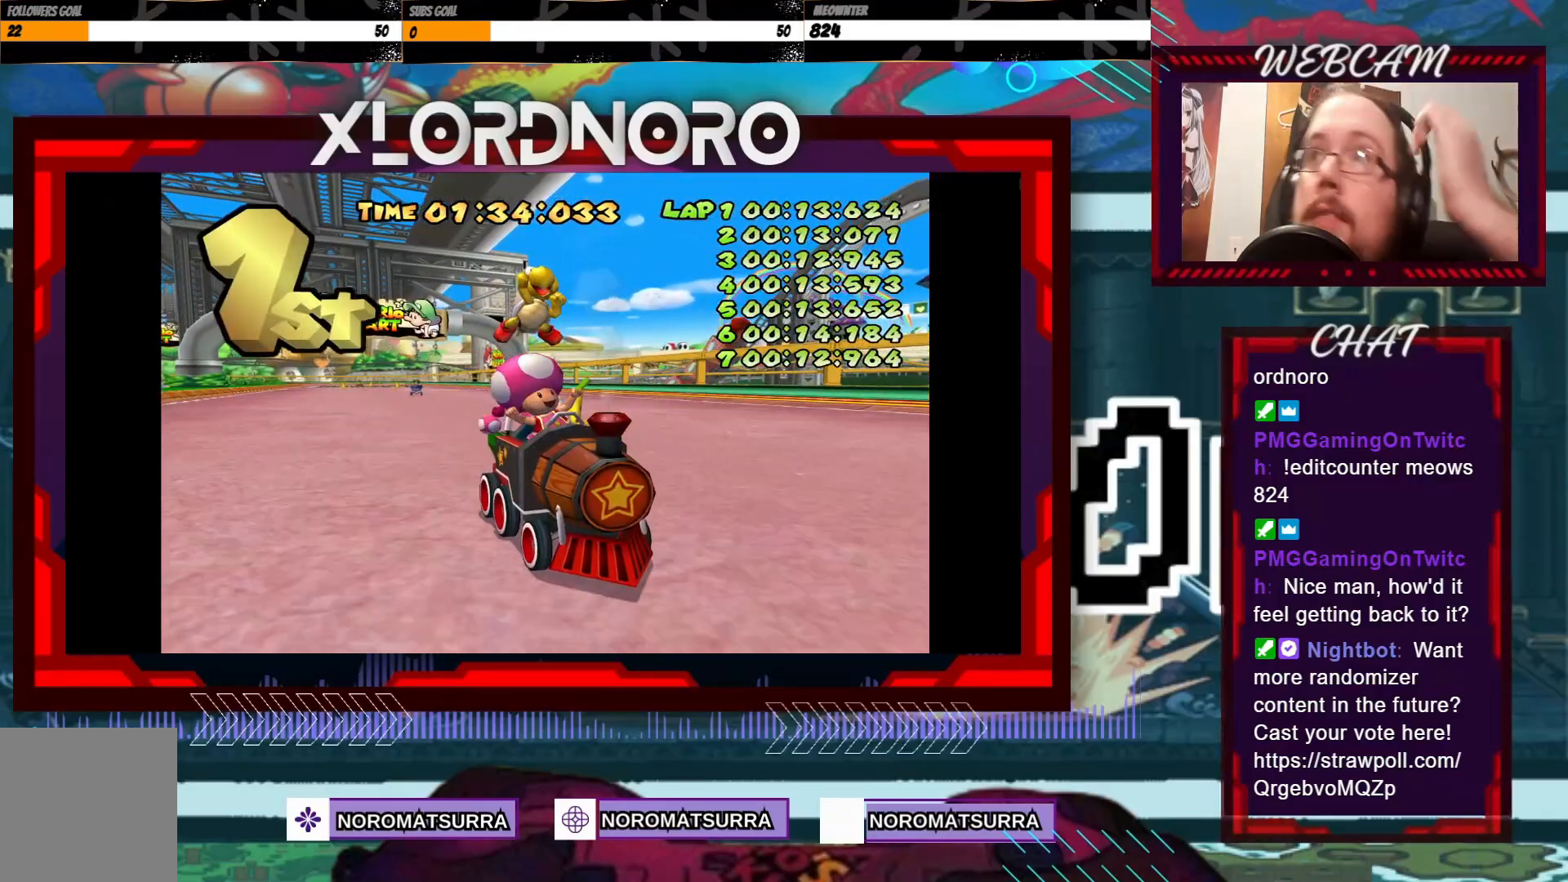
{"buttons": ["A"], "left_stick": "center", "events": [[500, "A", "down"]]}
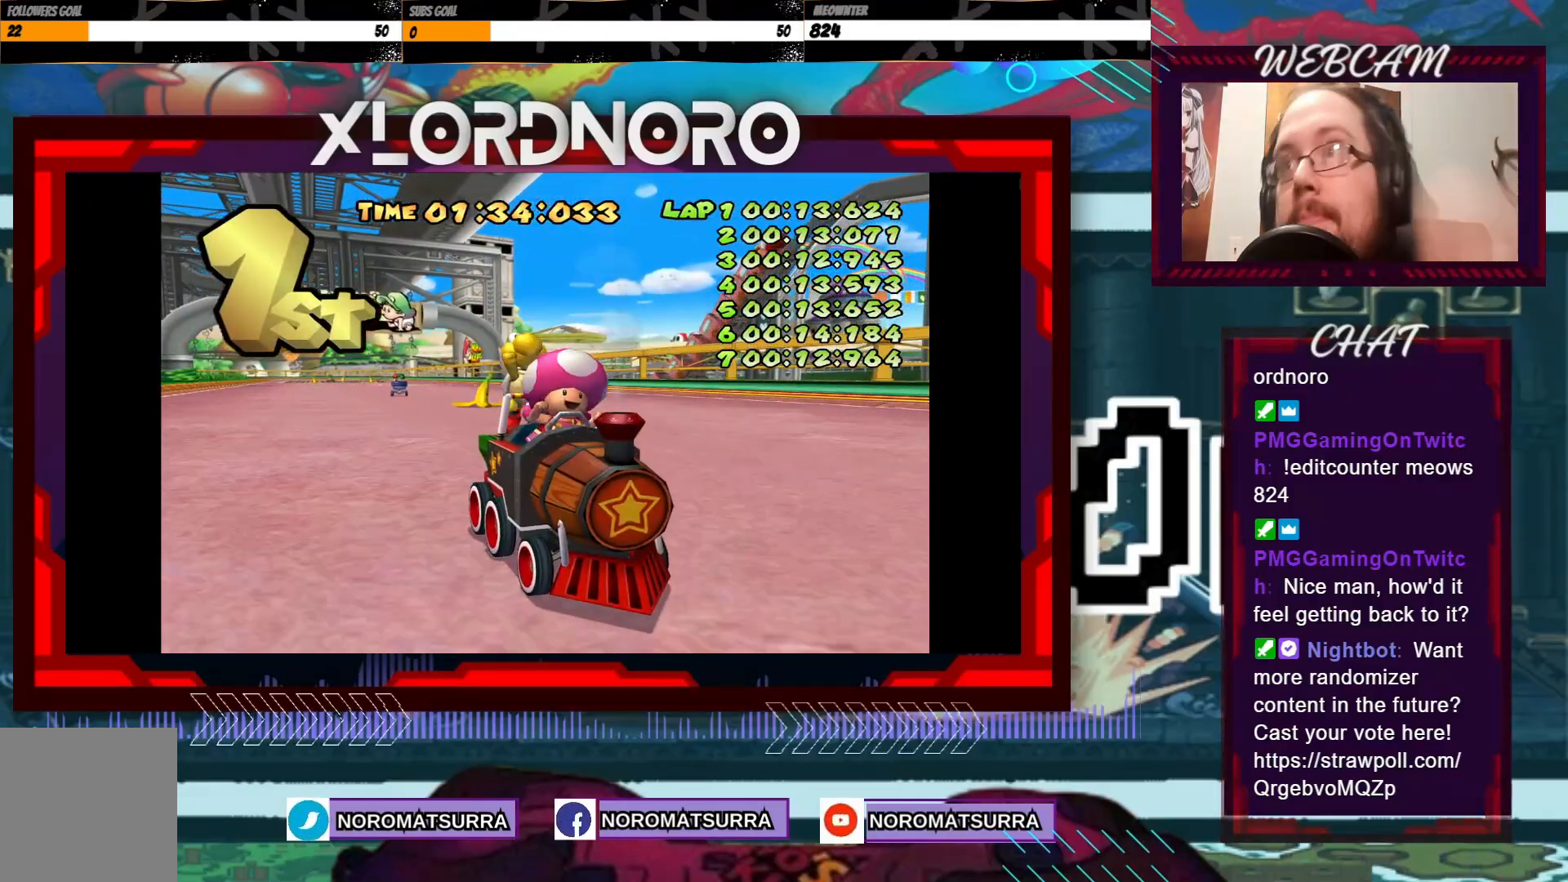
{"buttons": [], "left_stick": "center", "events": [[100, "A", "up"], [200, "A", "down"], [250, "A", "up"], [383, "A", "down"], [450, "A", "up"]]}